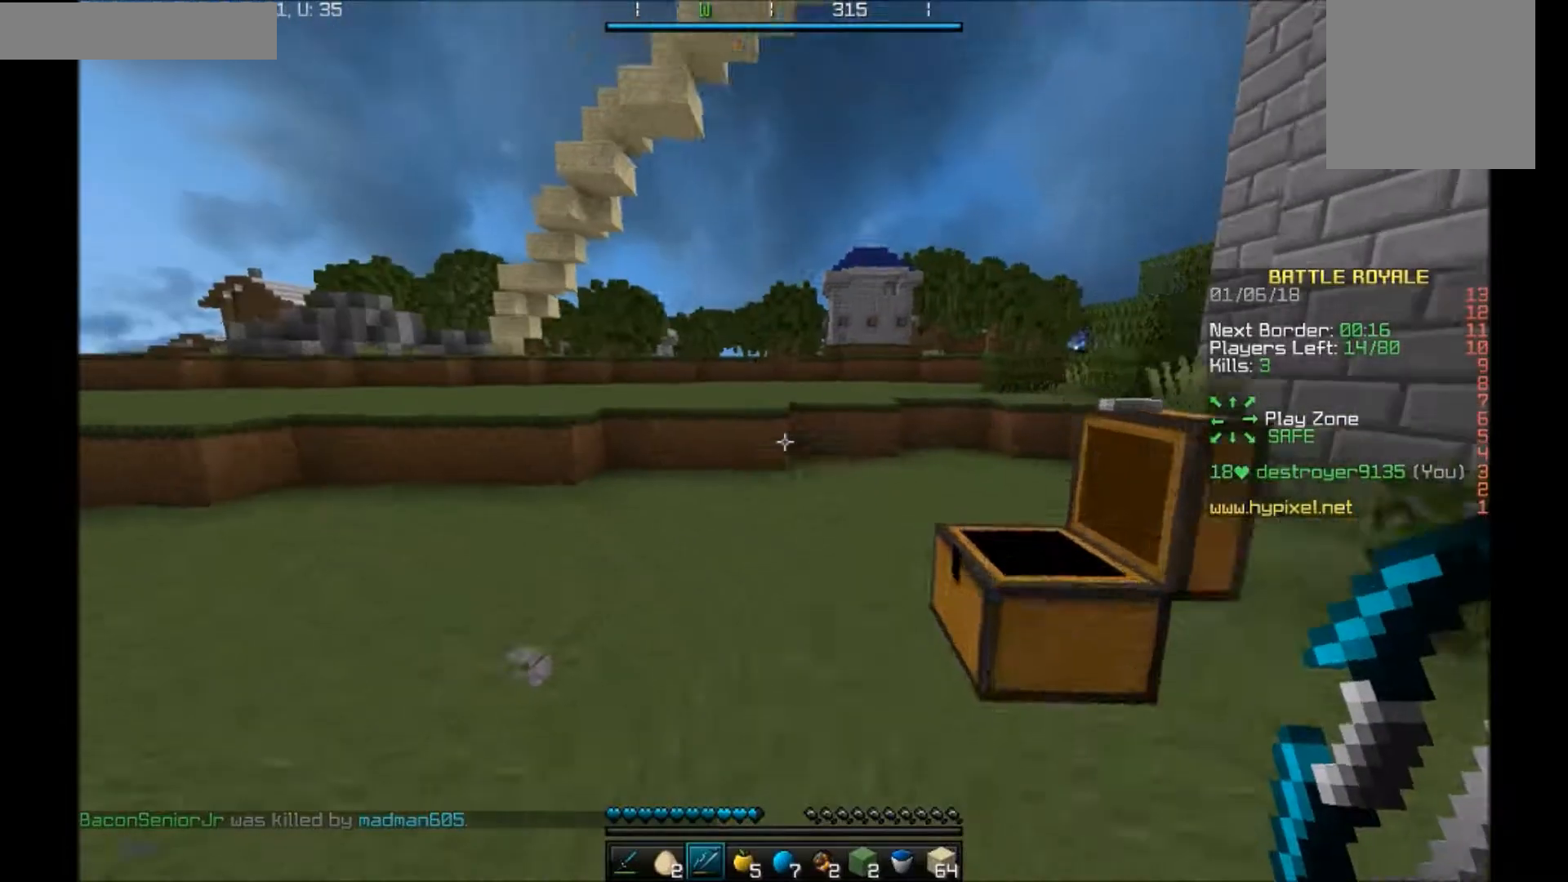
Gameplay with keyboard and mouse; each line is a JSON object with the keys and mouse buttons held at the frame after it. "events" lists presses ("down") and releases ("up") of "a", "d", "s", "w", "mouse_left" and "mouse_right" between this image and that frame as [ms after this image, input, new state], when the widget could be followed in between. "mouse_left", "mouse_right" = the "left", "right" buttons of the "mouse" list. No other keys are recorded. Fast repeated clicks can show as one long hold. Mouse movement is not recorded.
{"keys": ["a", "w"], "mouse": ["right"], "events": []}
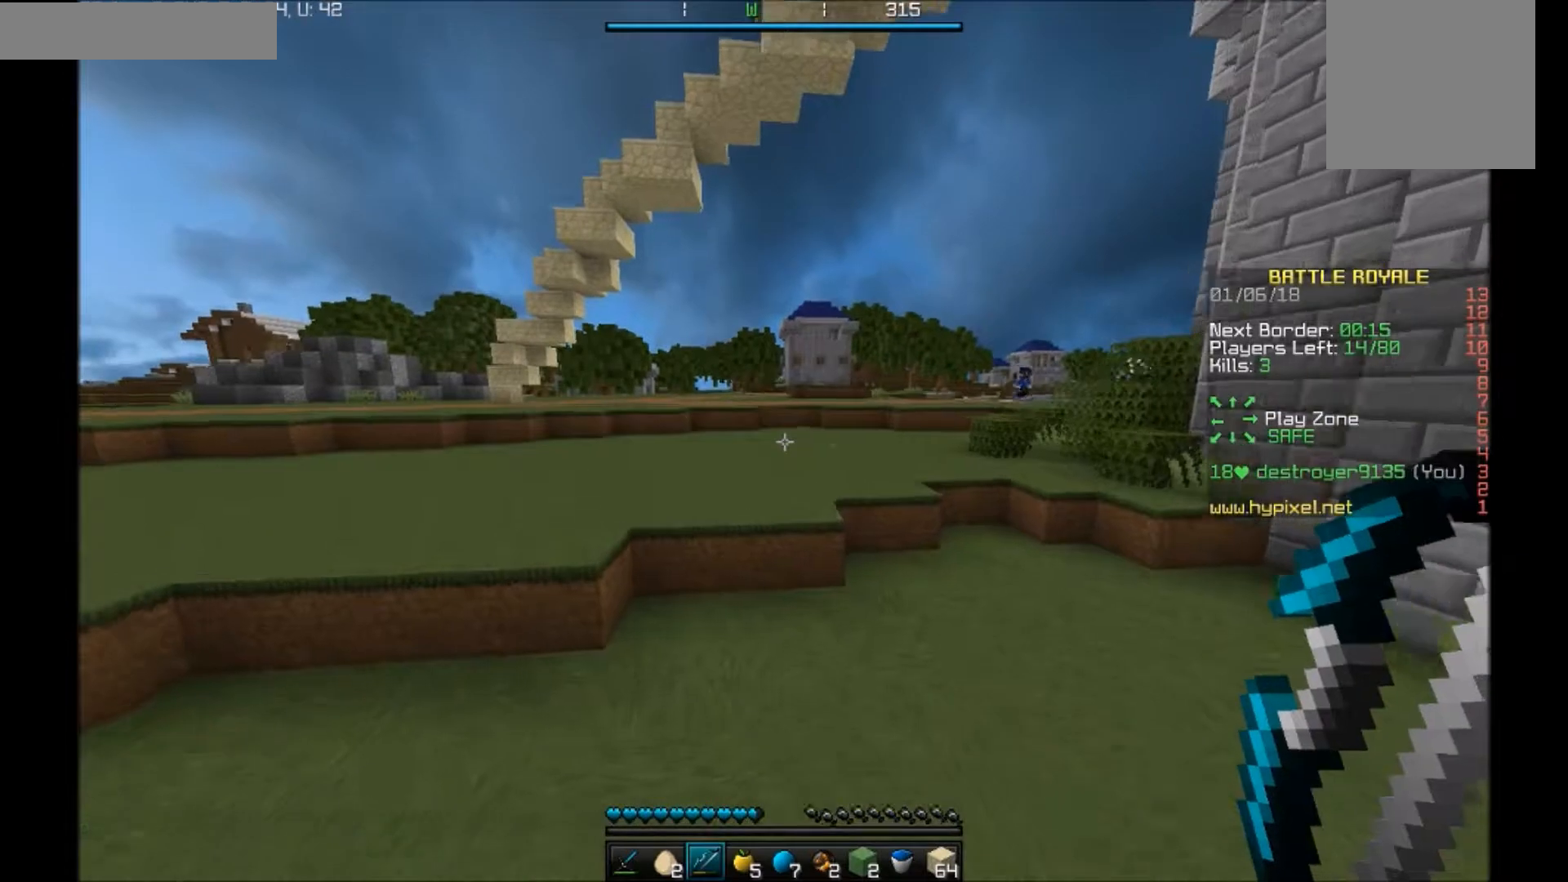
{"keys": ["a", "w"], "mouse": ["right"], "events": []}
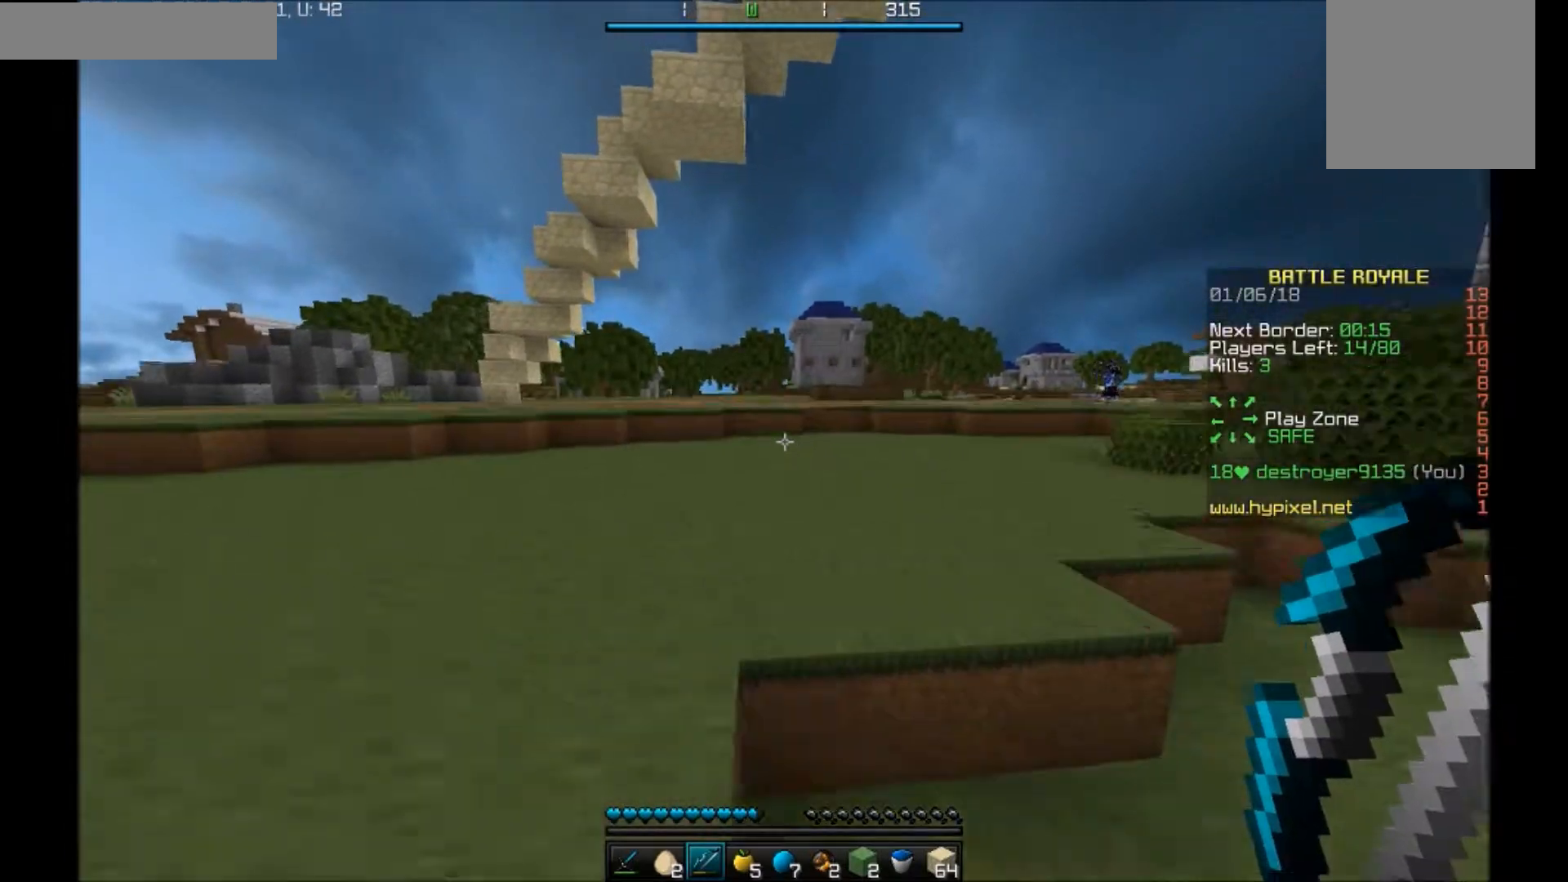
{"keys": ["a", "w"], "mouse": ["right"], "events": []}
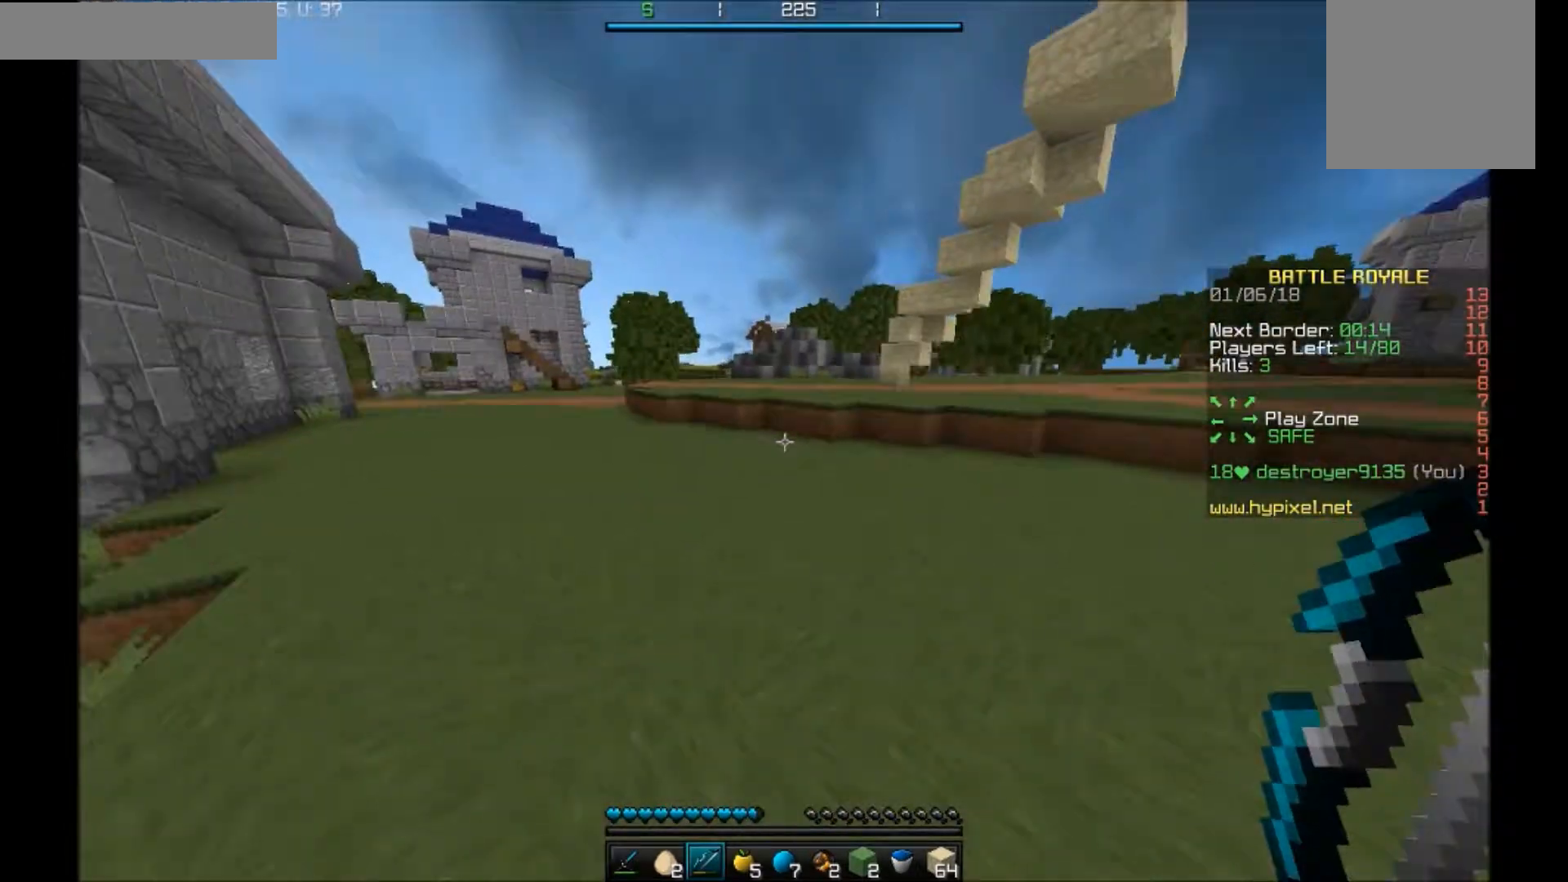
{"keys": ["a", "s"], "mouse": ["right"], "events": [[34, "mouse_left", "down"], [167, "mouse_left", "up"], [334, "w", "up"], [434, "s", "down"]]}
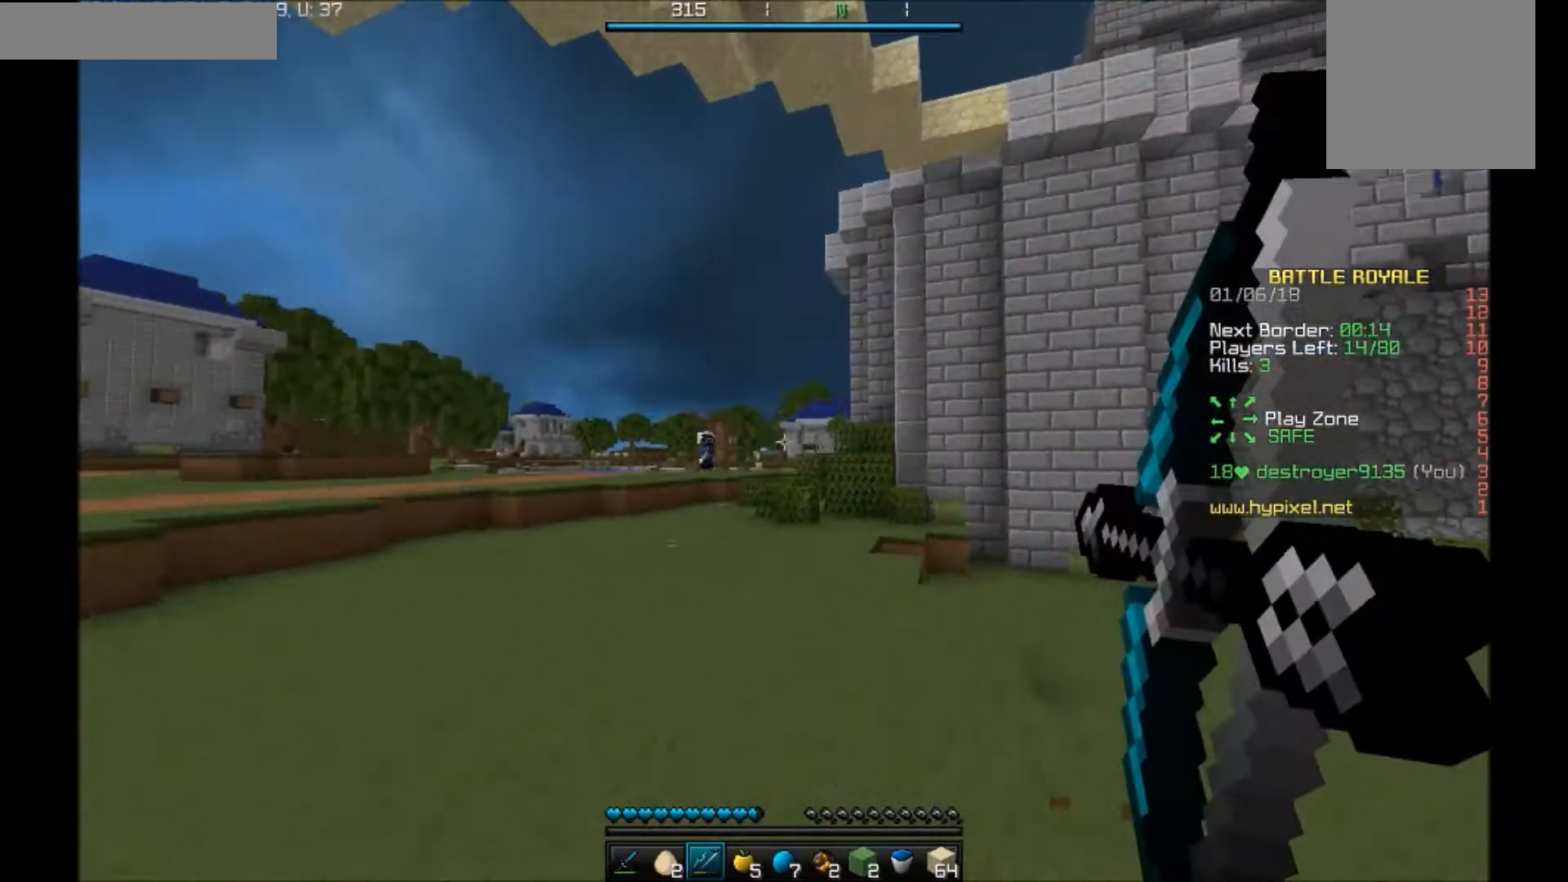
{"keys": ["a", "s"], "mouse": ["right"], "events": []}
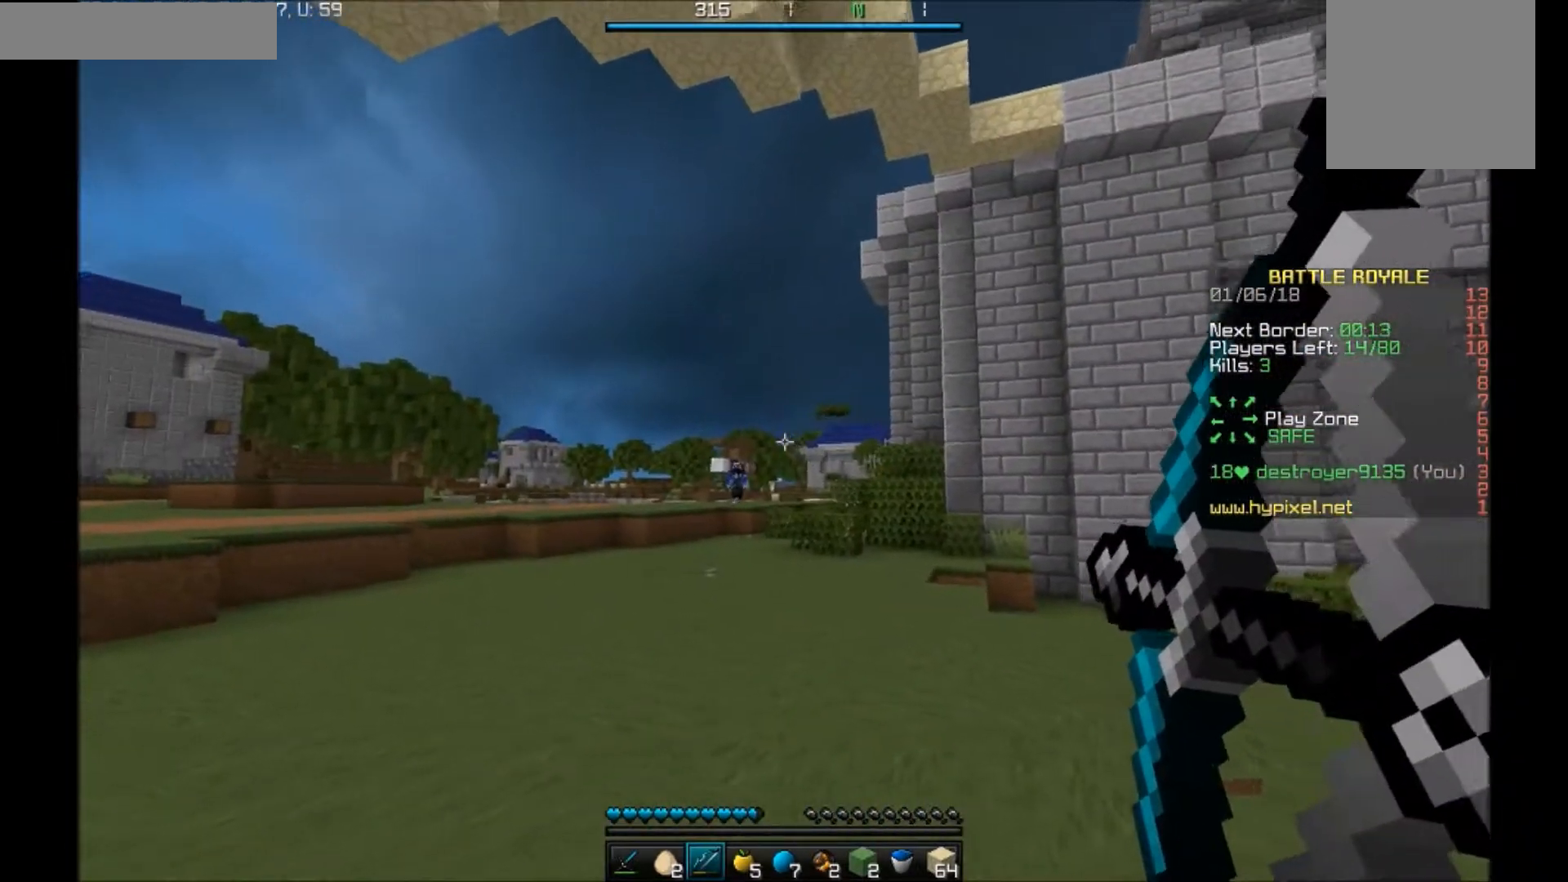
{"keys": ["d"], "mouse": ["right"], "events": [[134, "s", "up"], [334, "mouse_right", "up"], [367, "mouse_left", "down"], [434, "a", "up"], [434, "d", "down"], [468, "mouse_left", "up"], [468, "mouse_right", "down"]]}
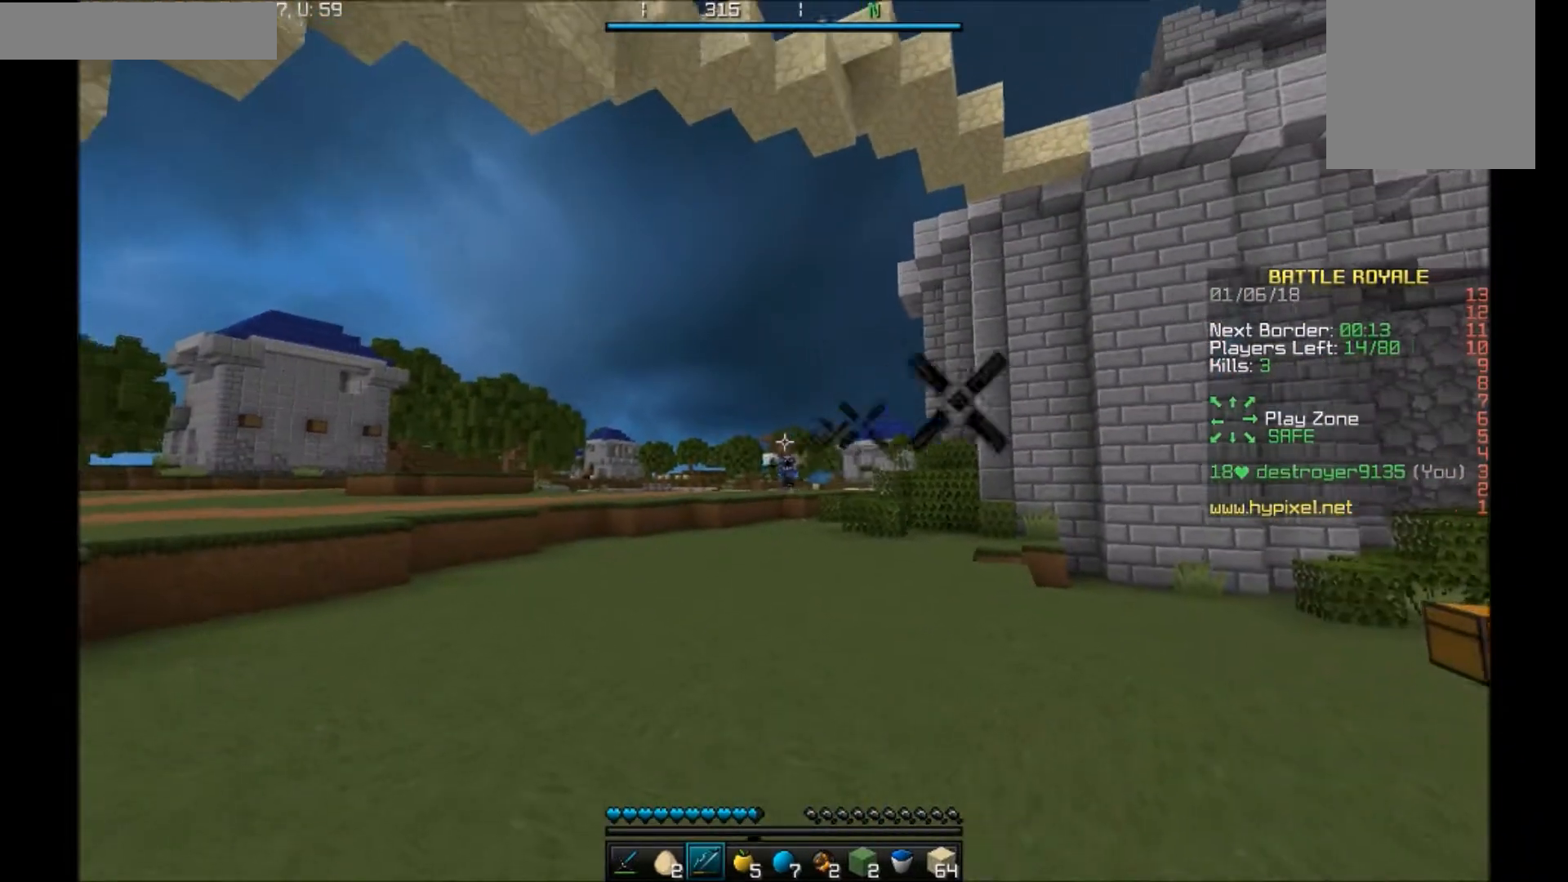
{"keys": ["d"], "mouse": ["right"], "events": []}
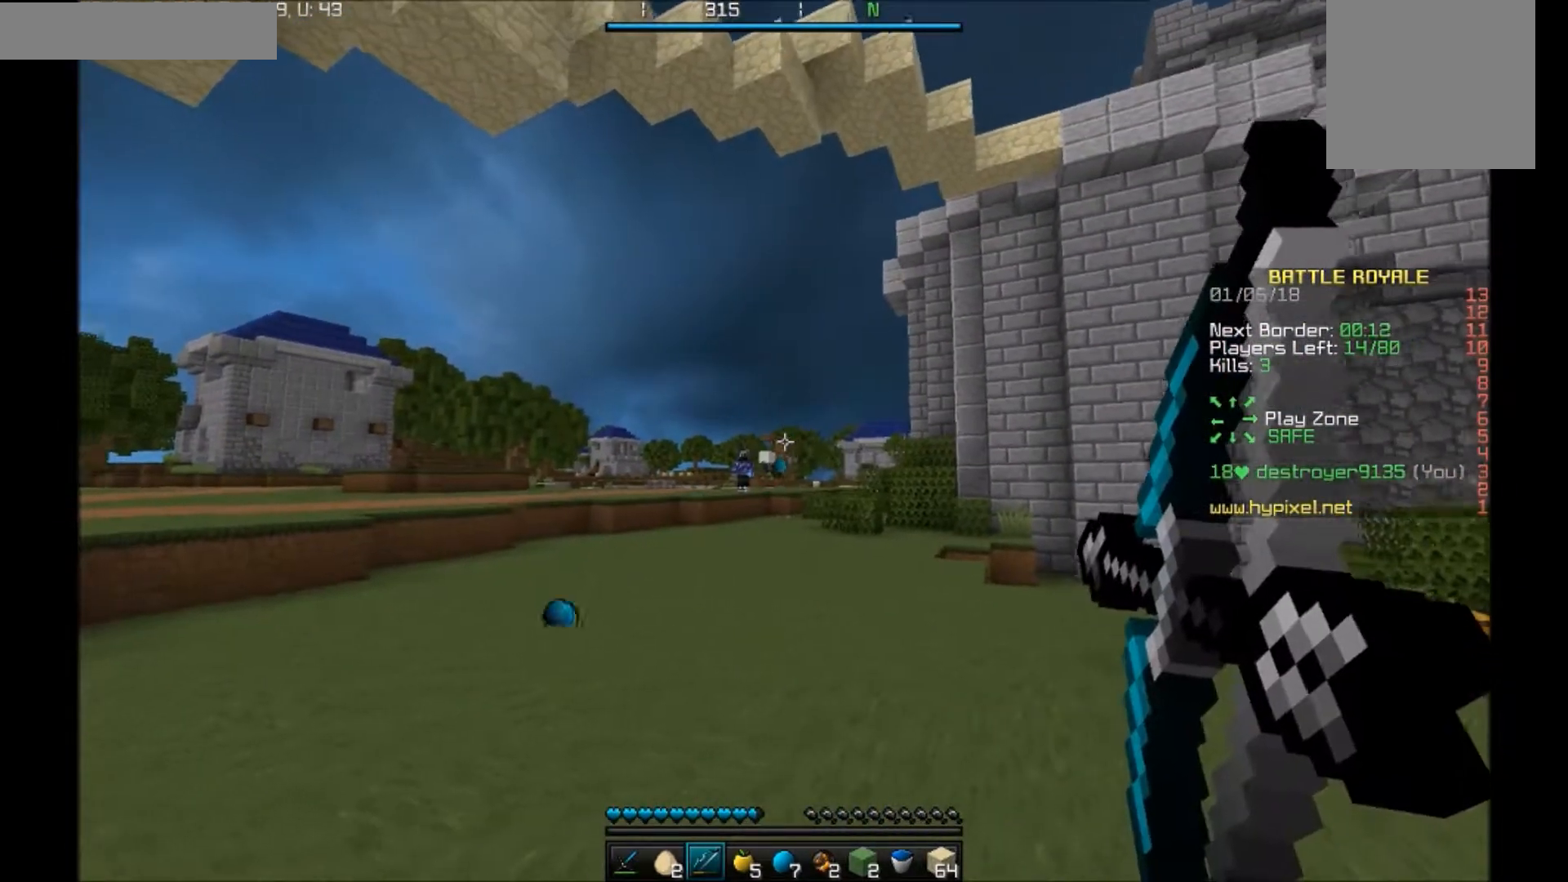
{"keys": ["w"], "mouse": [], "events": [[34, "w", "down"], [67, "d", "up"], [234, "mouse_right", "up"]]}
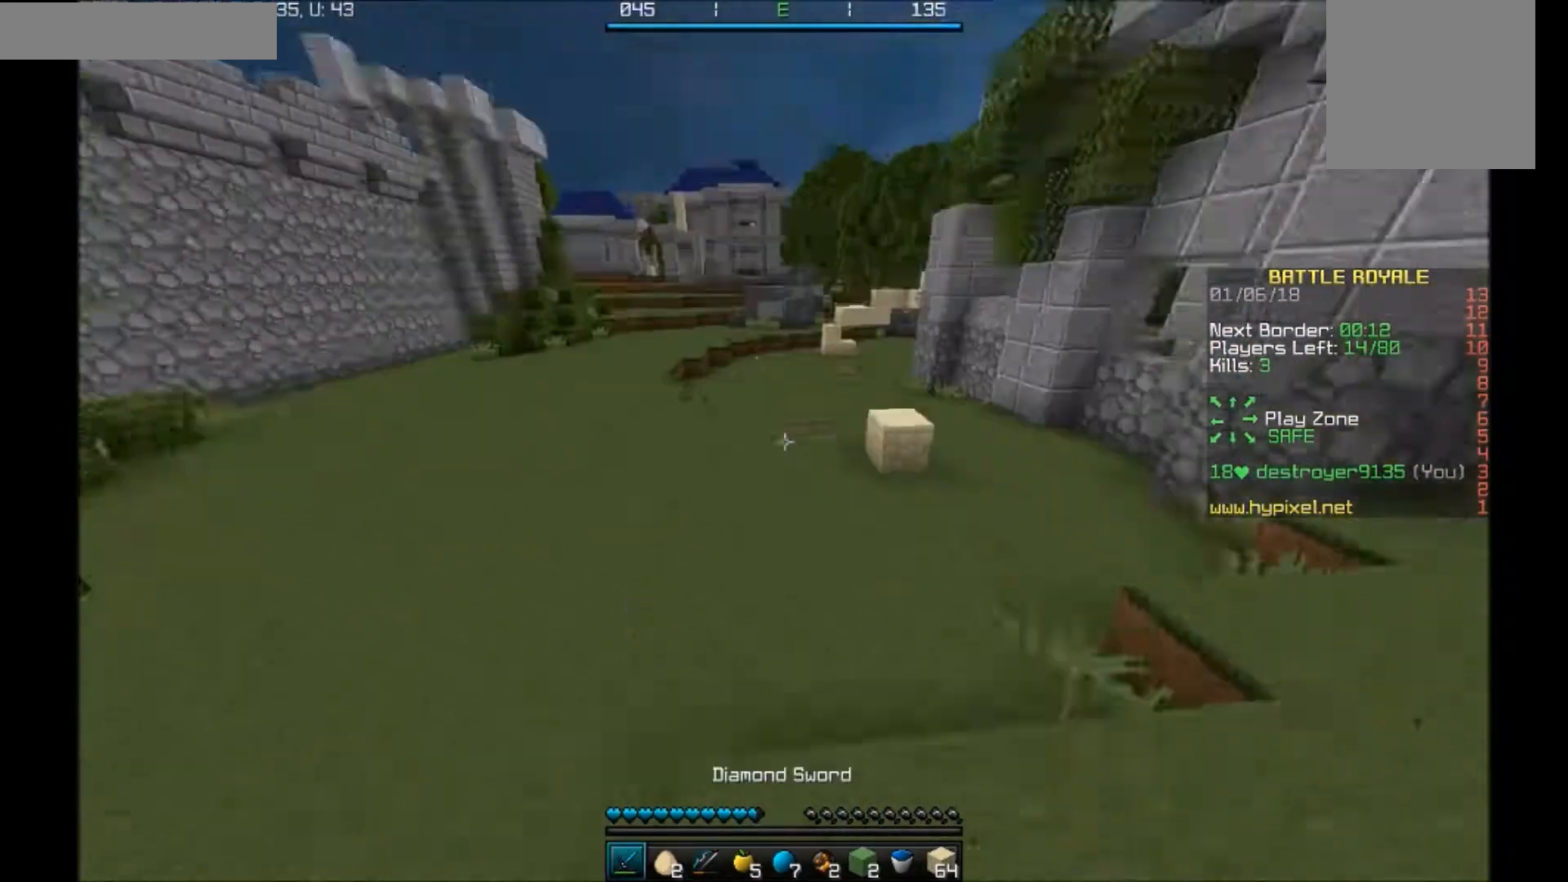
{"keys": ["w"], "mouse": [], "events": [[167, "mouse_right", "down"], [233, "mouse_right", "up"], [267, "mouse_right", "down"], [334, "mouse_right", "up"]]}
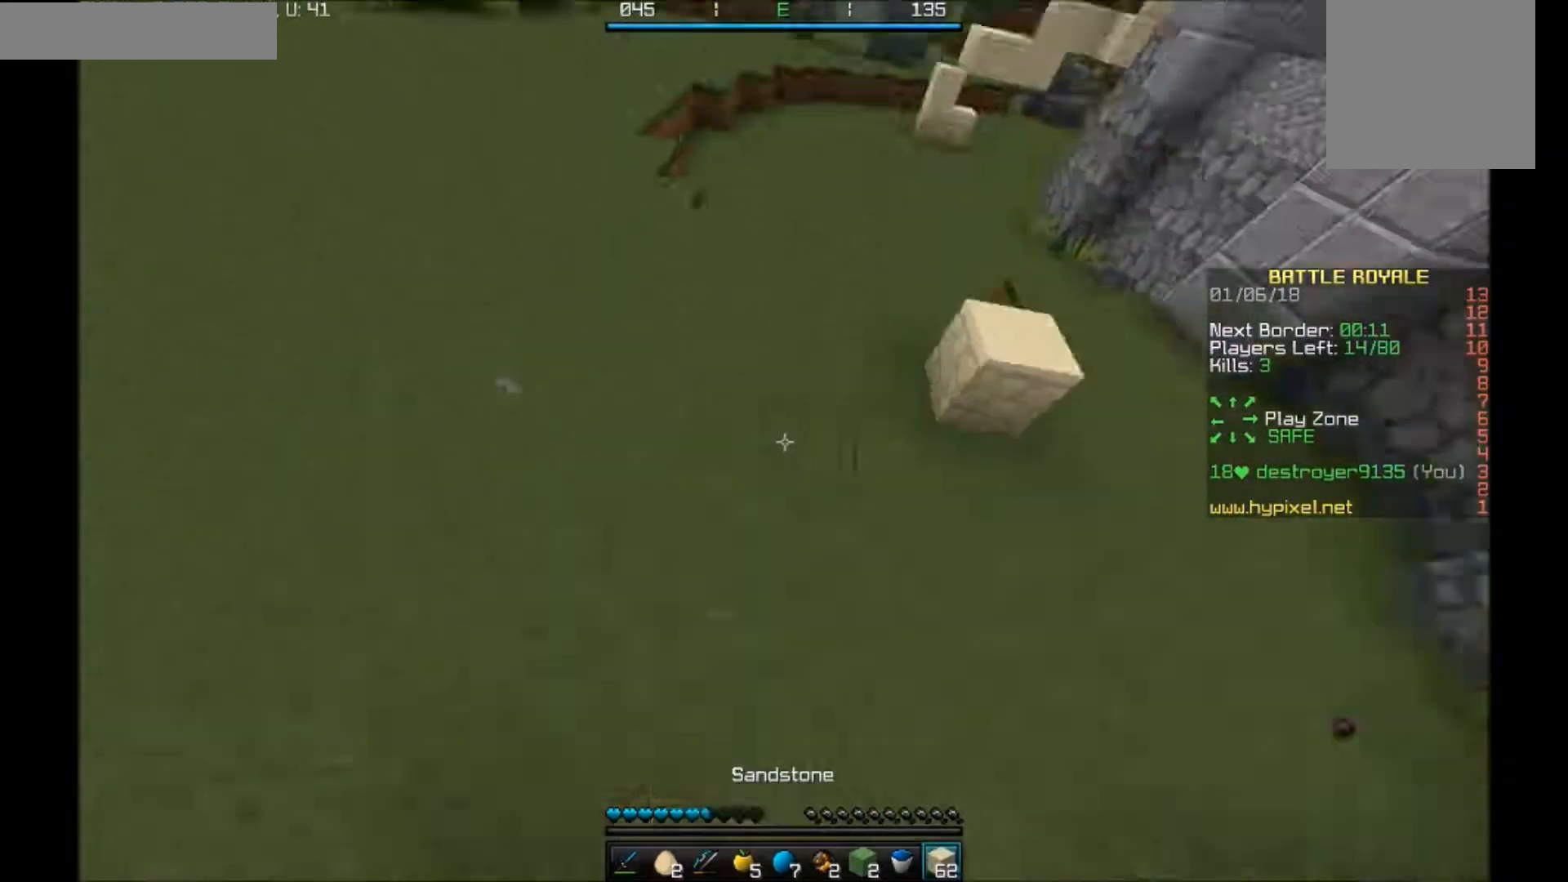
{"keys": ["a", "w"], "mouse": ["right"], "events": [[201, "mouse_right", "down"], [301, "a", "down"]]}
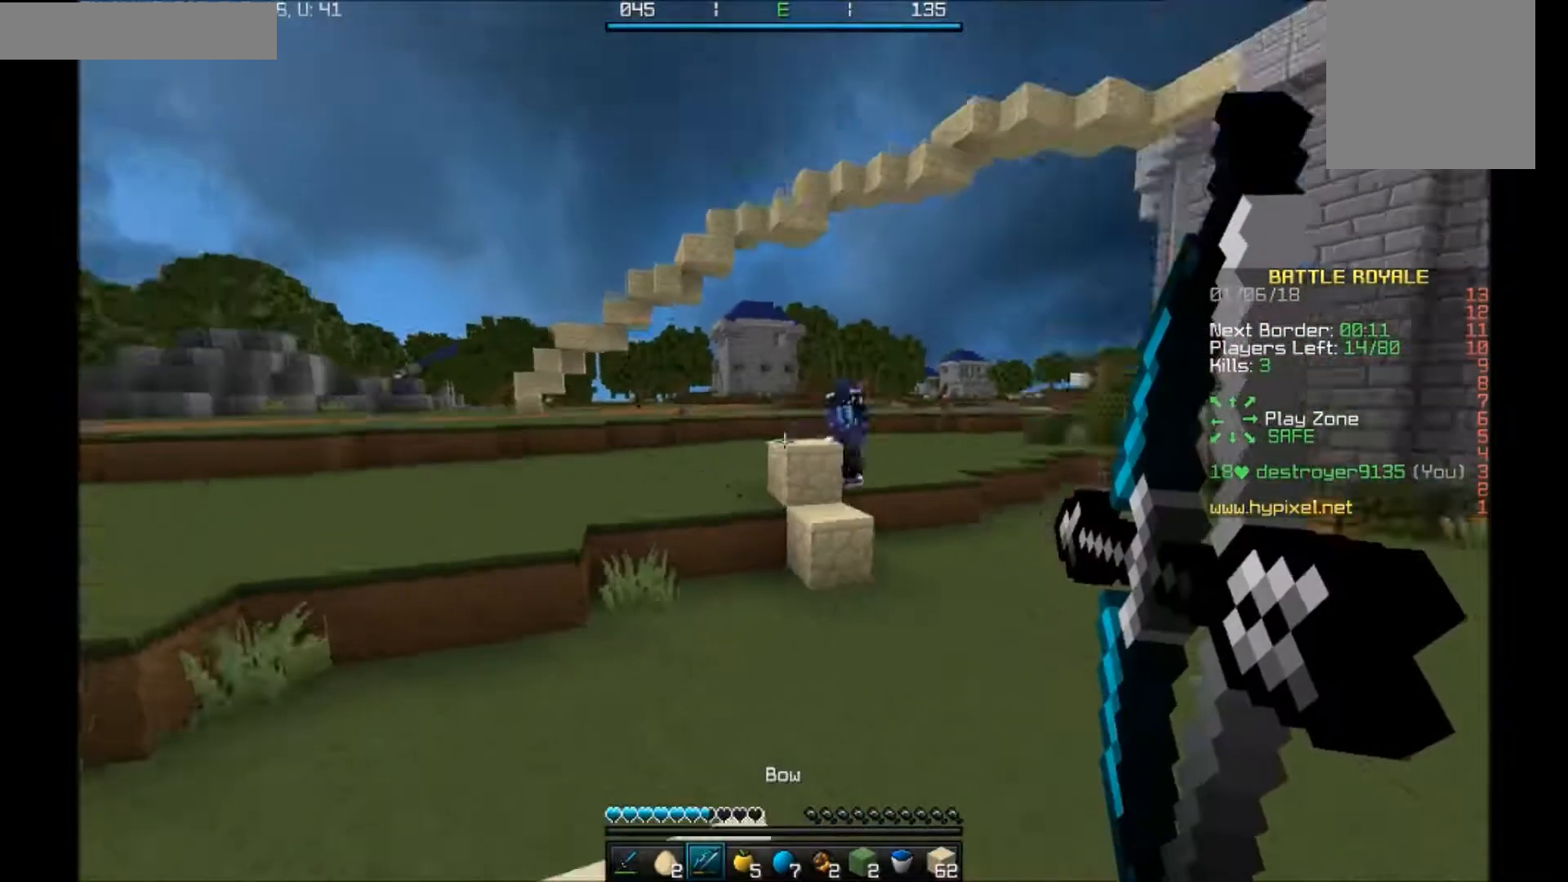
{"keys": ["a", "w"], "mouse": [], "events": [[334, "mouse_right", "up"]]}
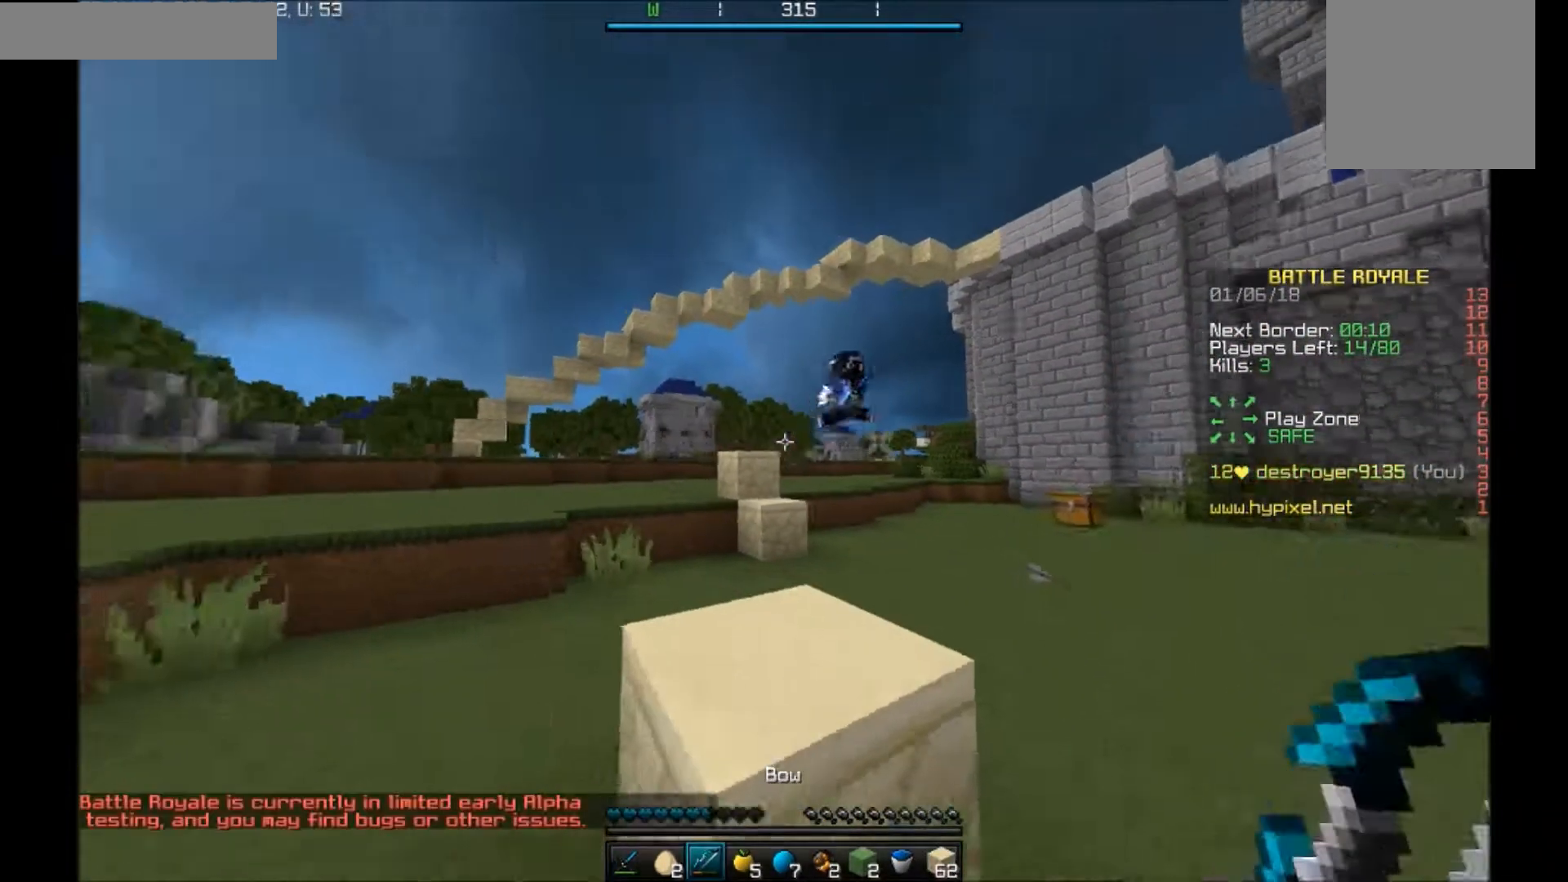
{"keys": ["w"], "mouse": [], "events": [[334, "a", "up"]]}
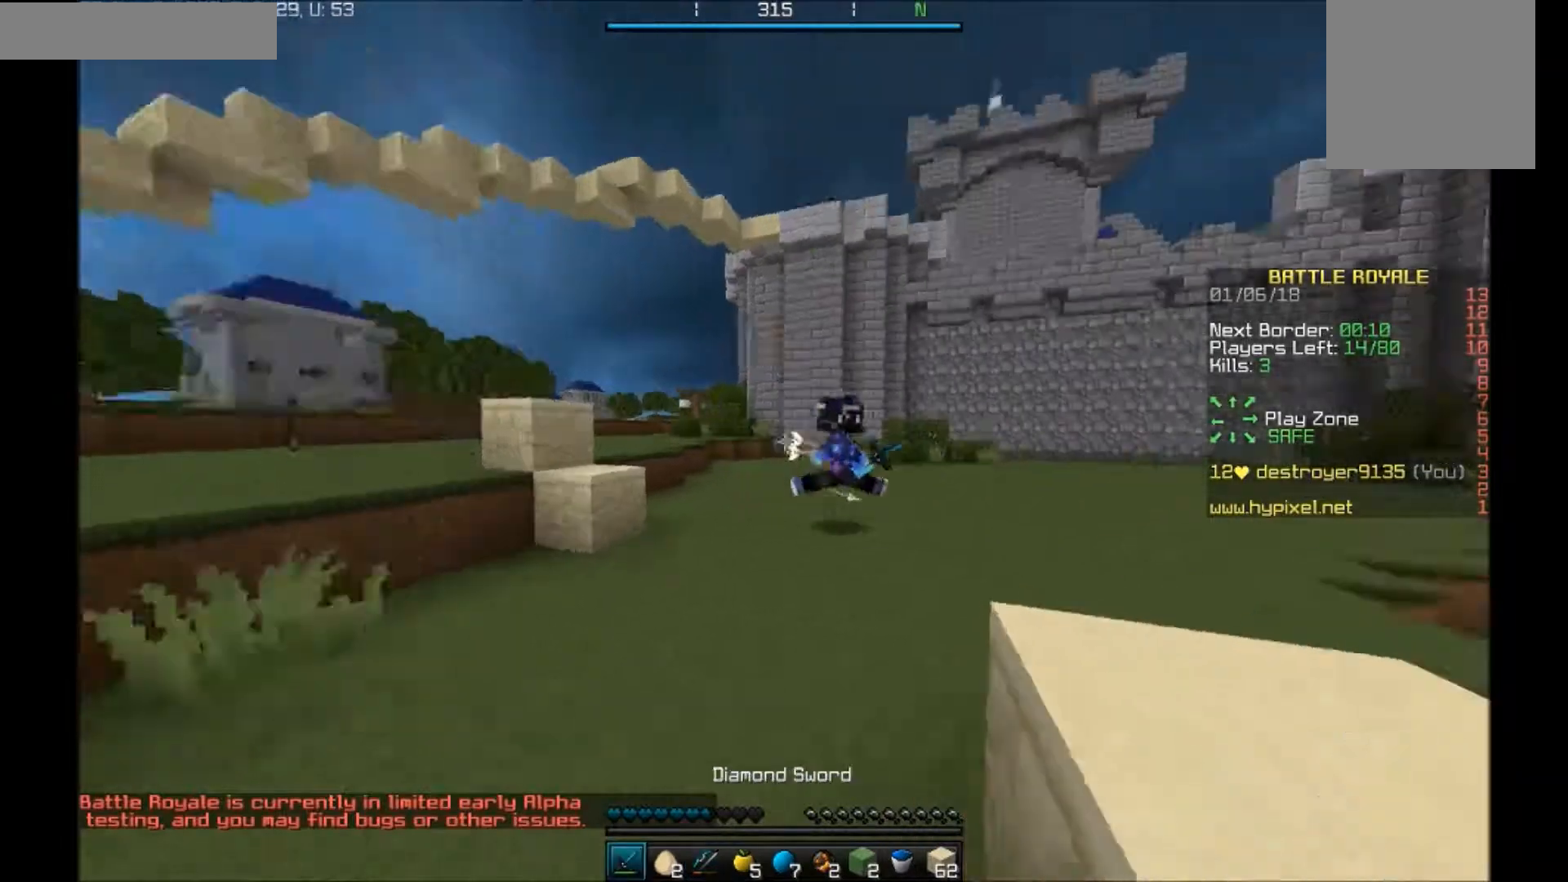
{"keys": ["w"], "mouse": ["left"], "events": [[234, "mouse_left", "down"], [267, "mouse_left", "up"], [367, "mouse_left", "down"], [434, "mouse_left", "up"], [500, "mouse_left", "down"]]}
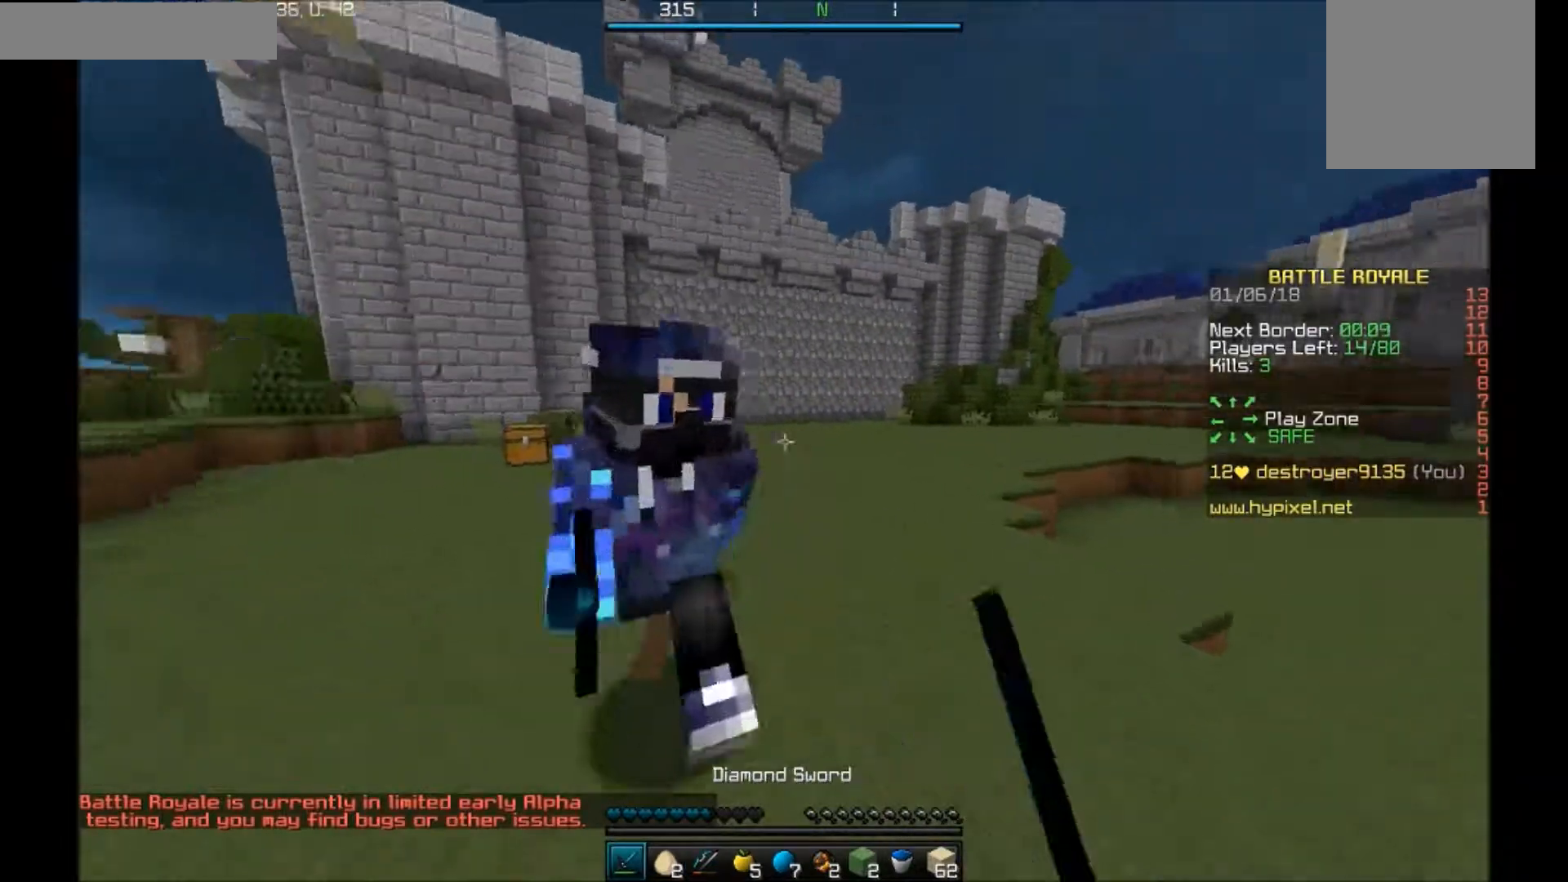
{"keys": ["w"], "mouse": ["left"], "events": [[67, "a", "down"], [134, "w", "up"], [201, "mouse_left", "up"], [234, "mouse_left", "down"], [234, "w", "down"], [301, "mouse_left", "up"], [334, "mouse_left", "down"], [434, "mouse_left", "up"], [468, "a", "up"], [468, "mouse_left", "down"]]}
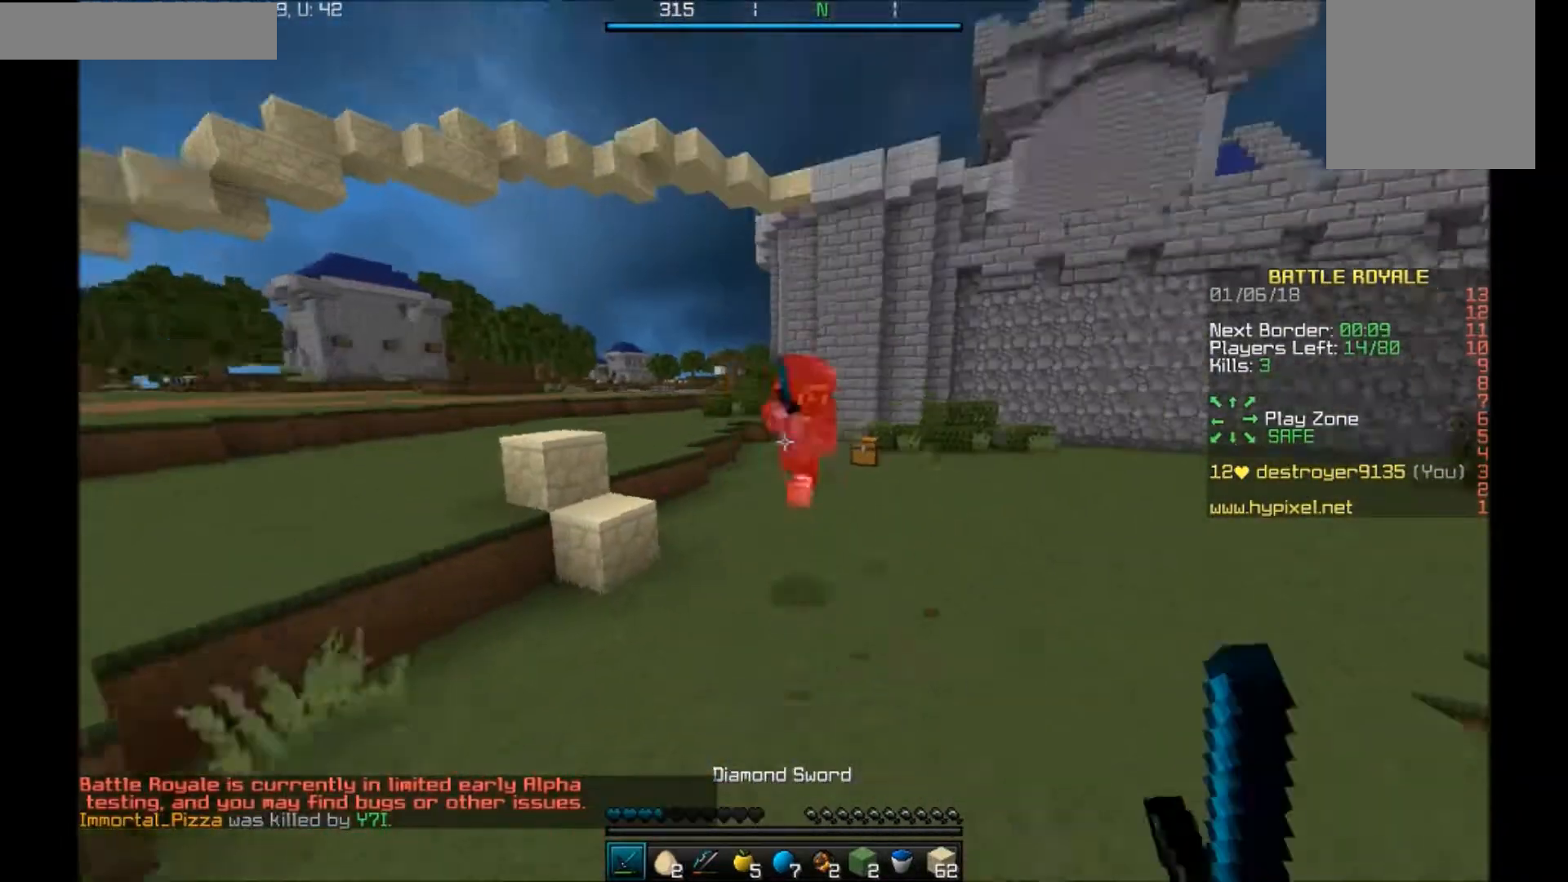
{"keys": ["w"], "mouse": [], "events": [[33, "mouse_left", "up"], [67, "mouse_left", "down"], [133, "mouse_left", "up"], [167, "mouse_left", "down"], [234, "mouse_left", "up"]]}
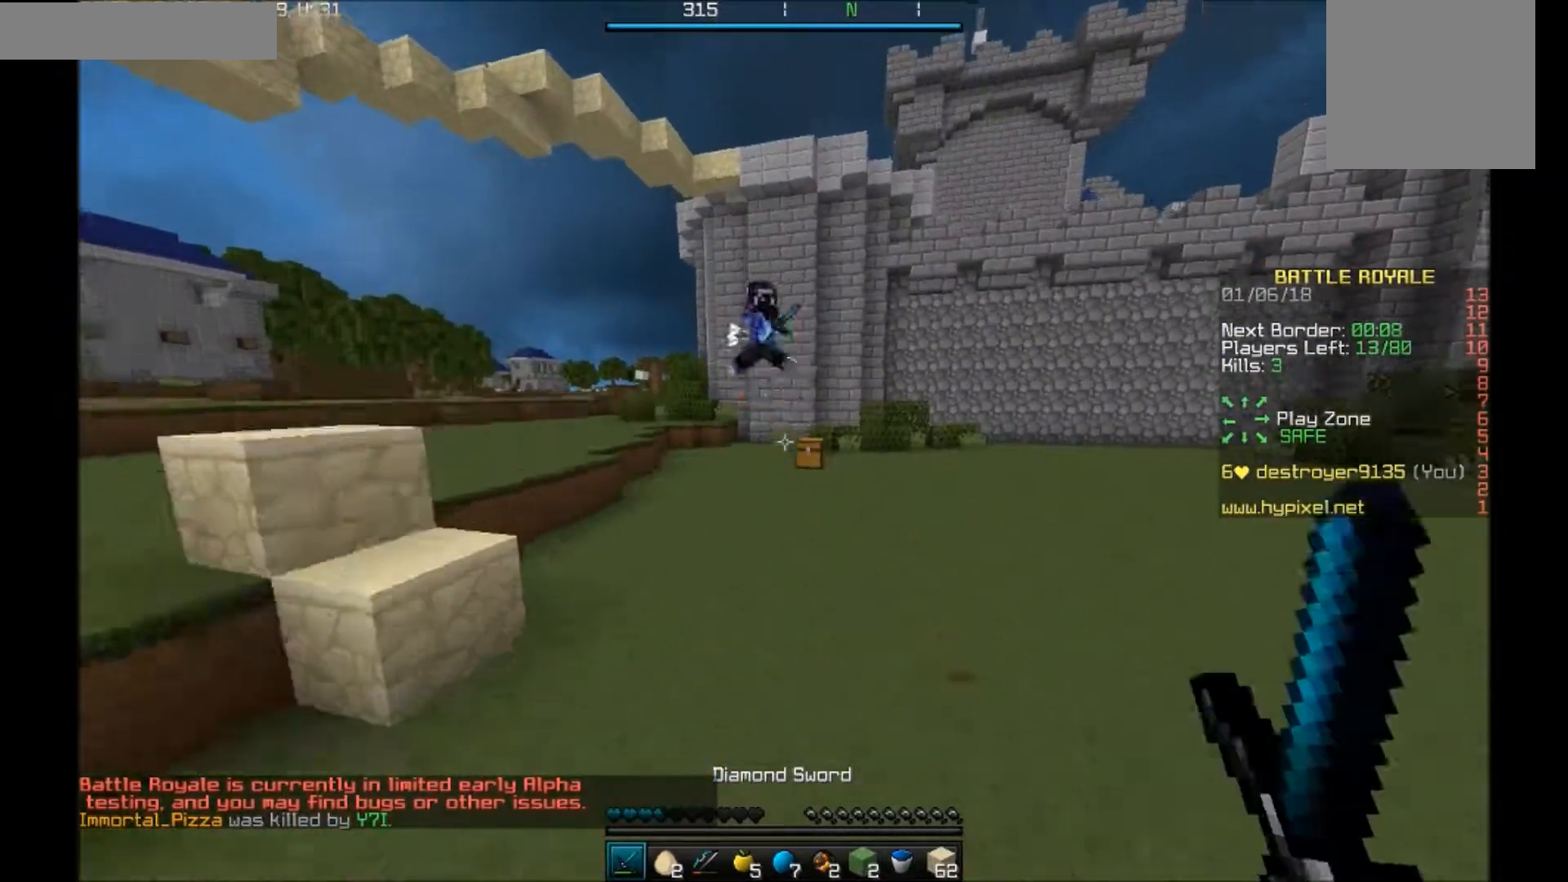
{"keys": ["a", "w"], "mouse": [], "events": [[468, "a", "down"]]}
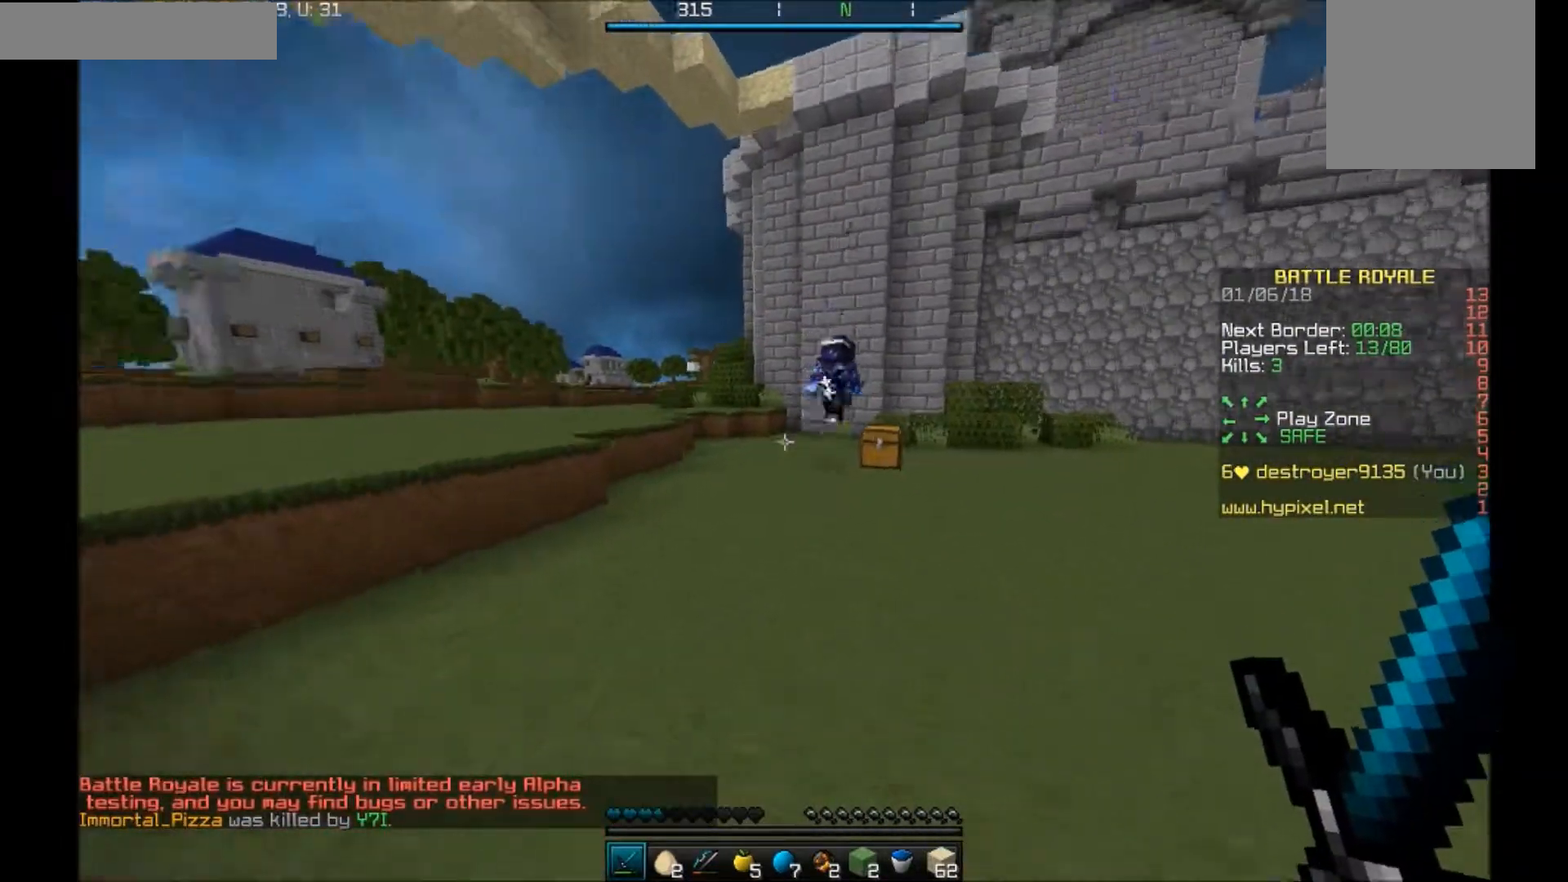
{"keys": ["a", "w"], "mouse": ["right"], "events": [[234, "a", "up"], [400, "a", "down"], [434, "mouse_right", "down"]]}
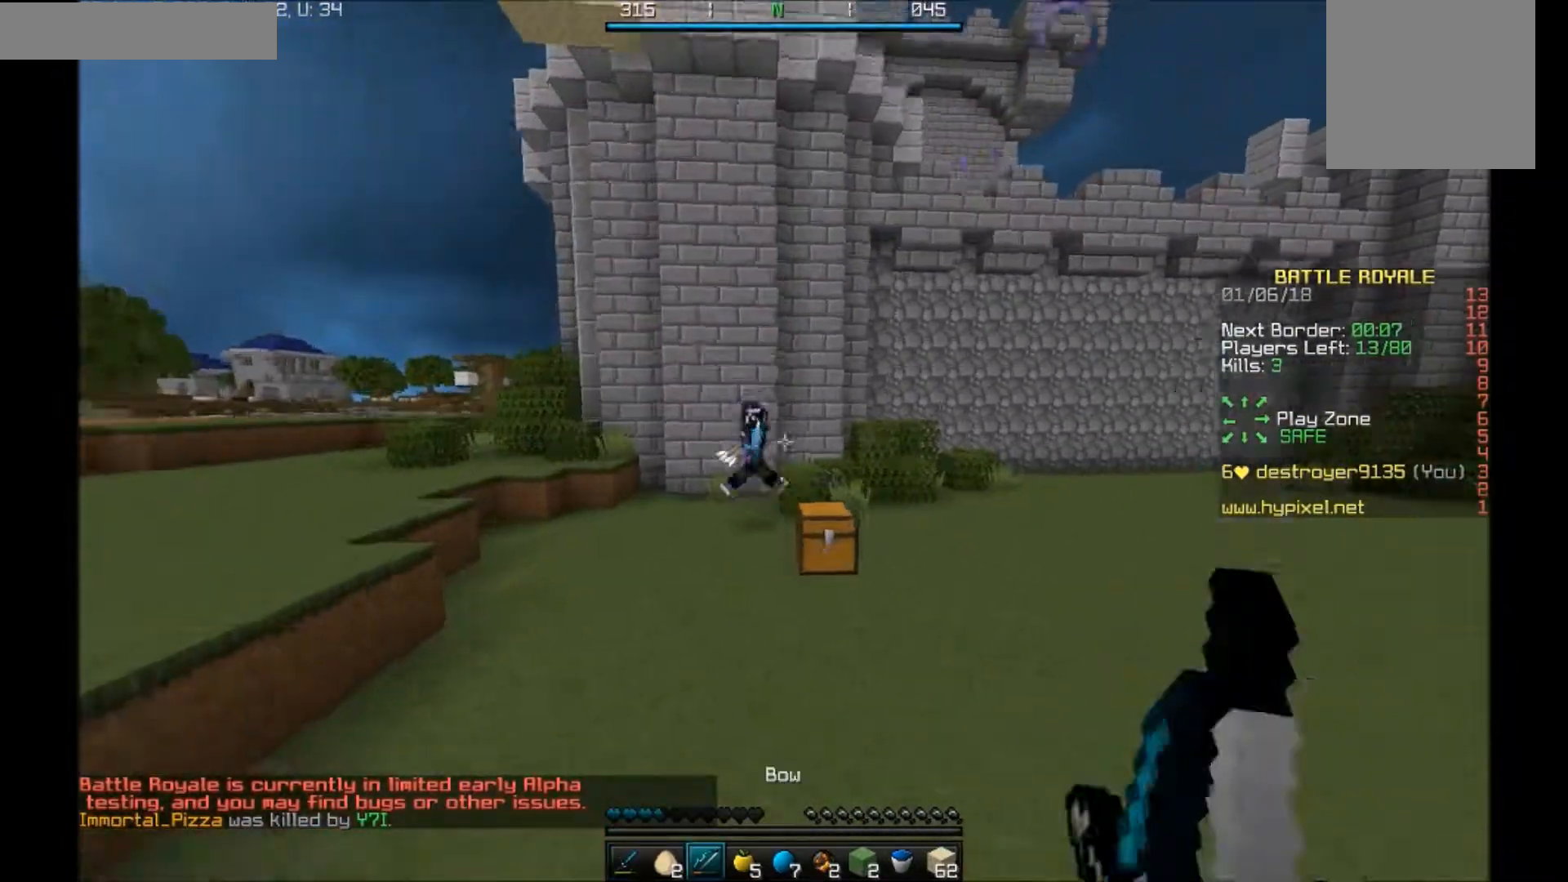
{"keys": ["a", "w"], "mouse": [], "events": [[334, "mouse_right", "up"]]}
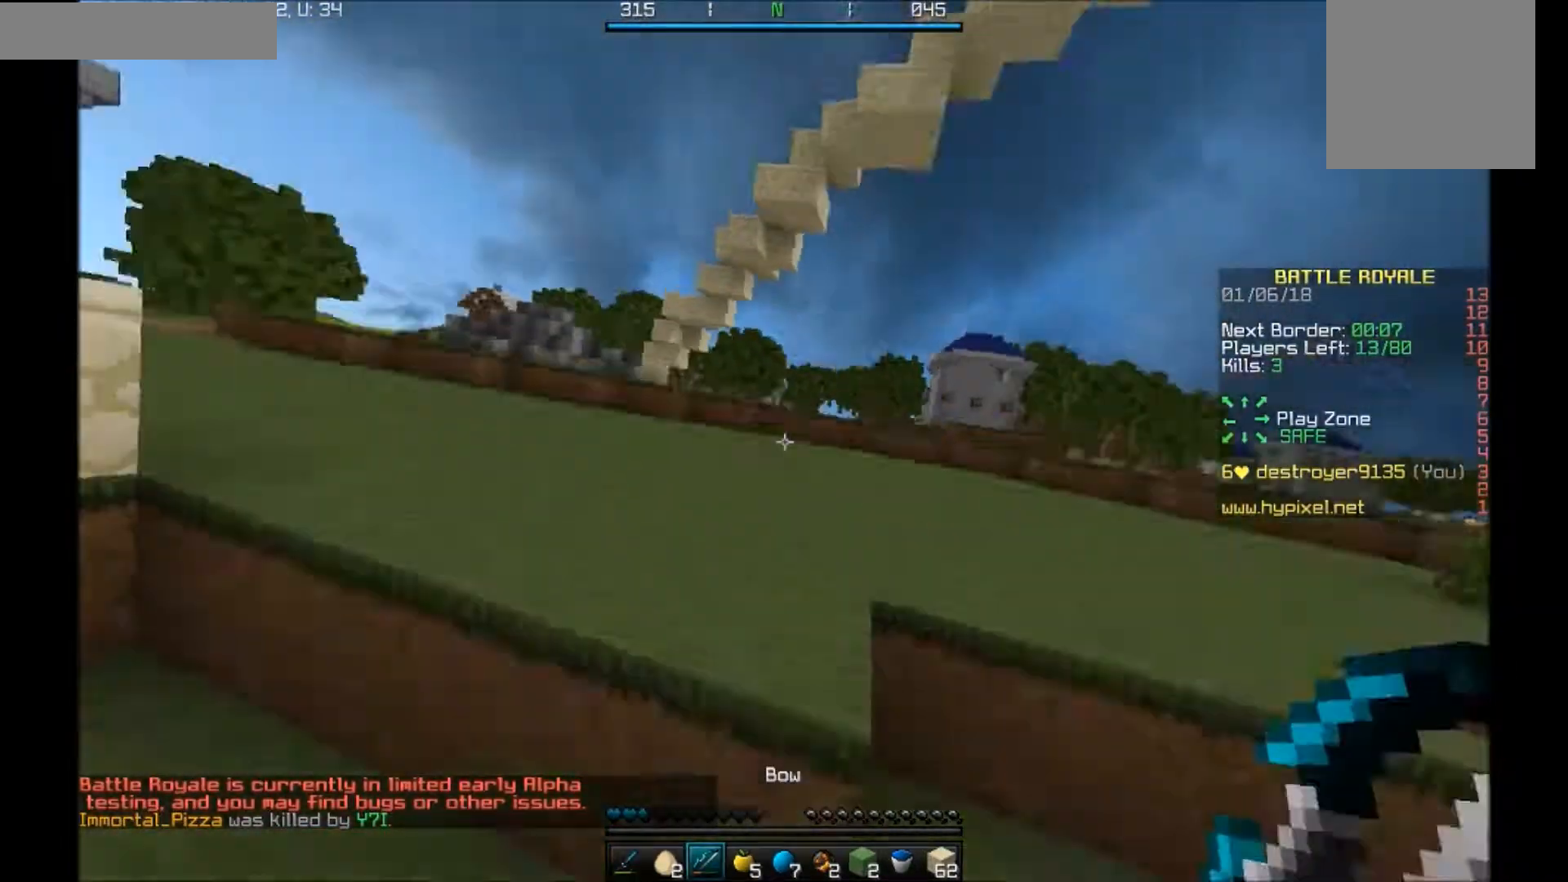
{"keys": ["w"], "mouse": [], "events": [[267, "a", "up"]]}
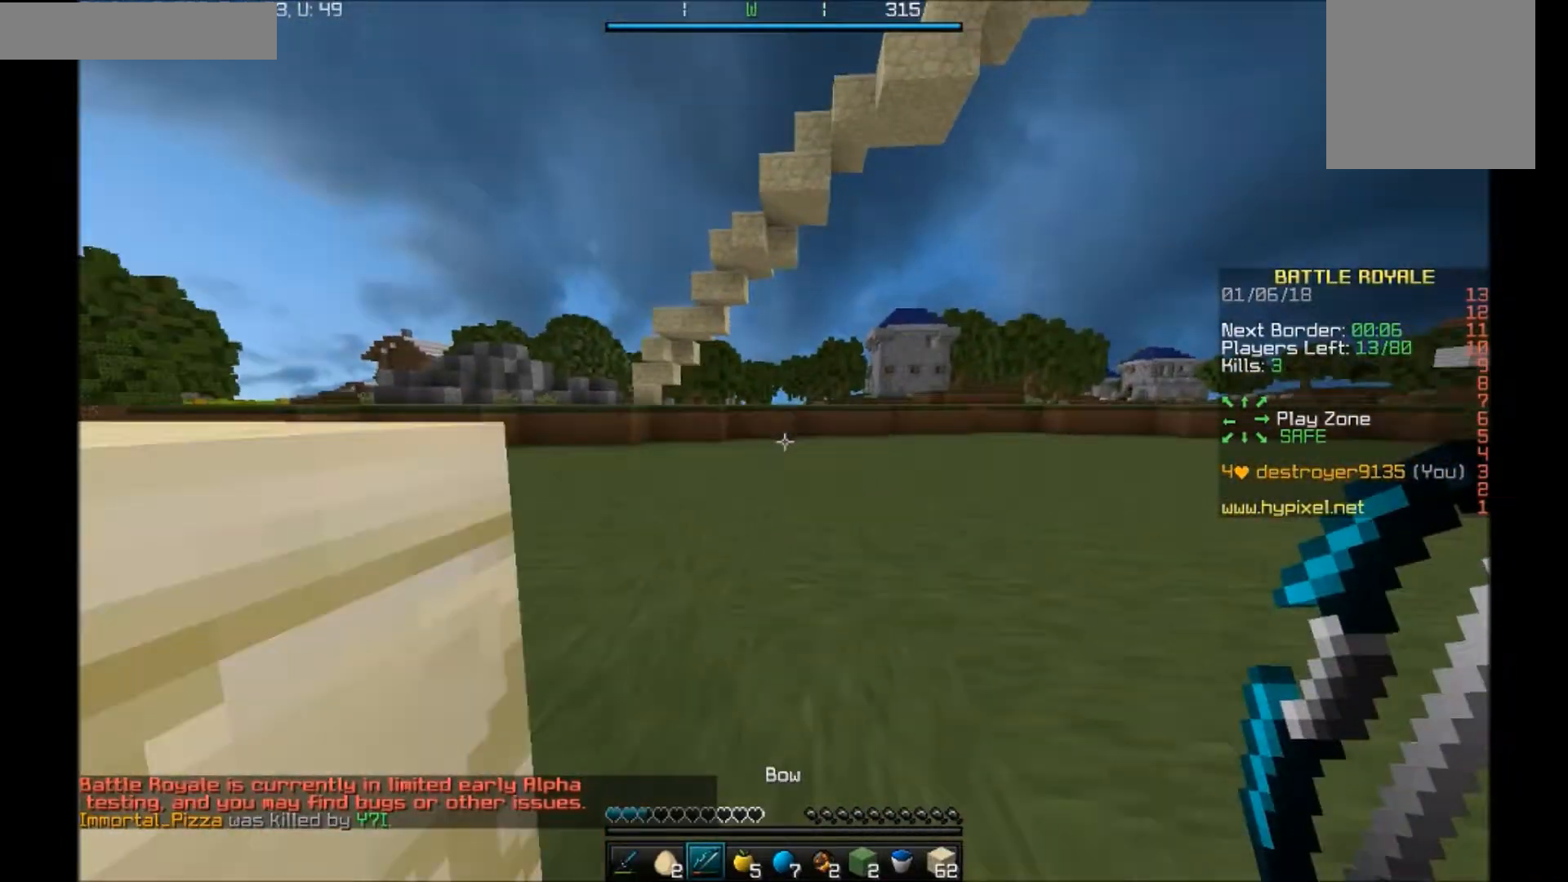
{"keys": ["w"], "mouse": [], "events": []}
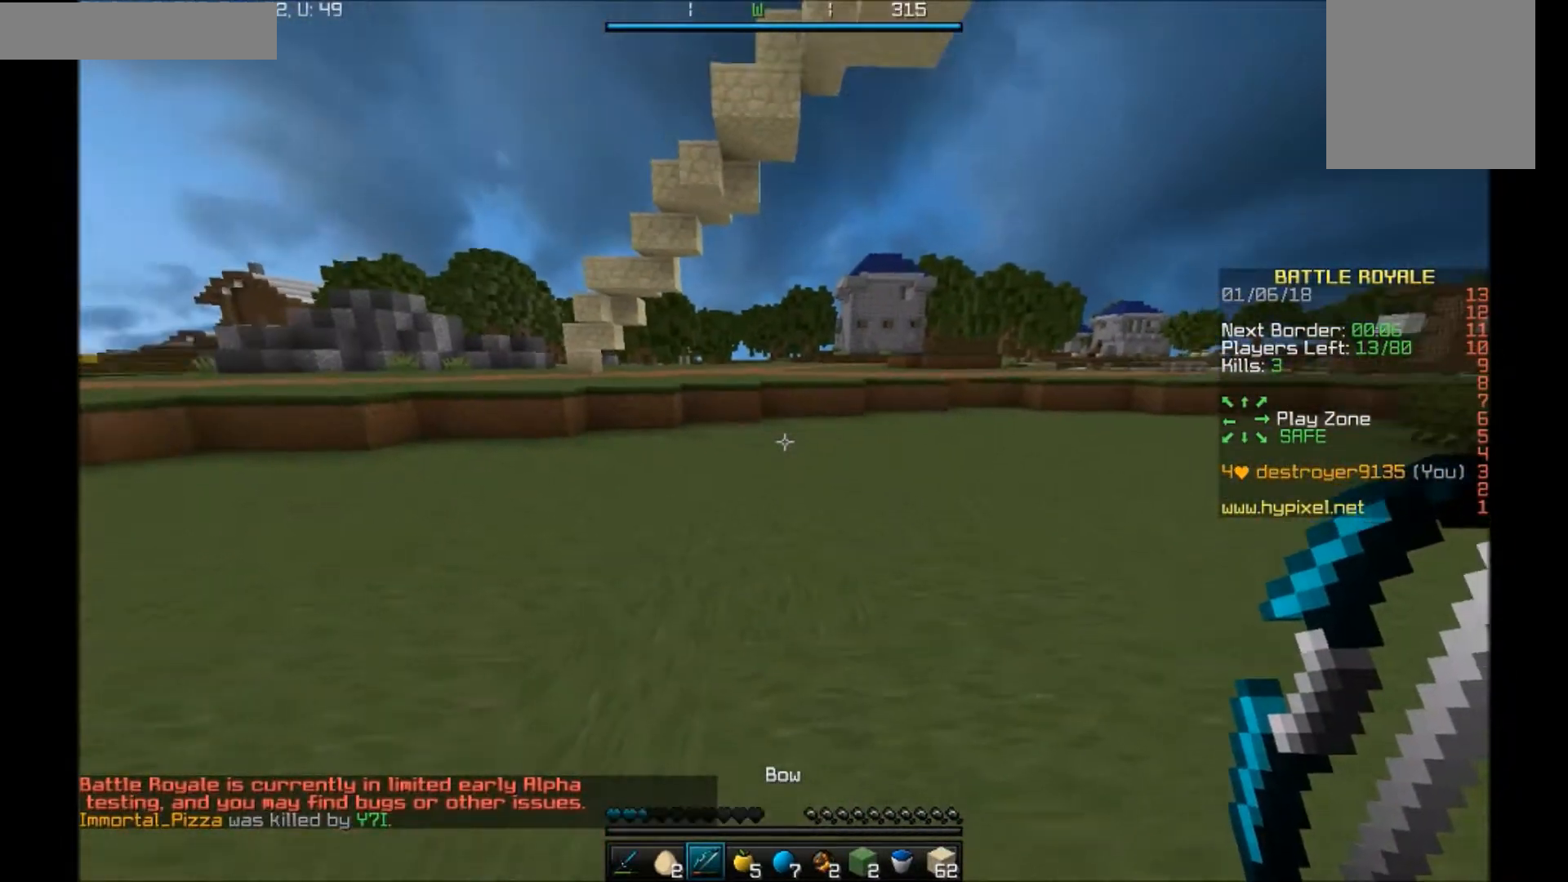
{"keys": ["w"], "mouse": [], "events": []}
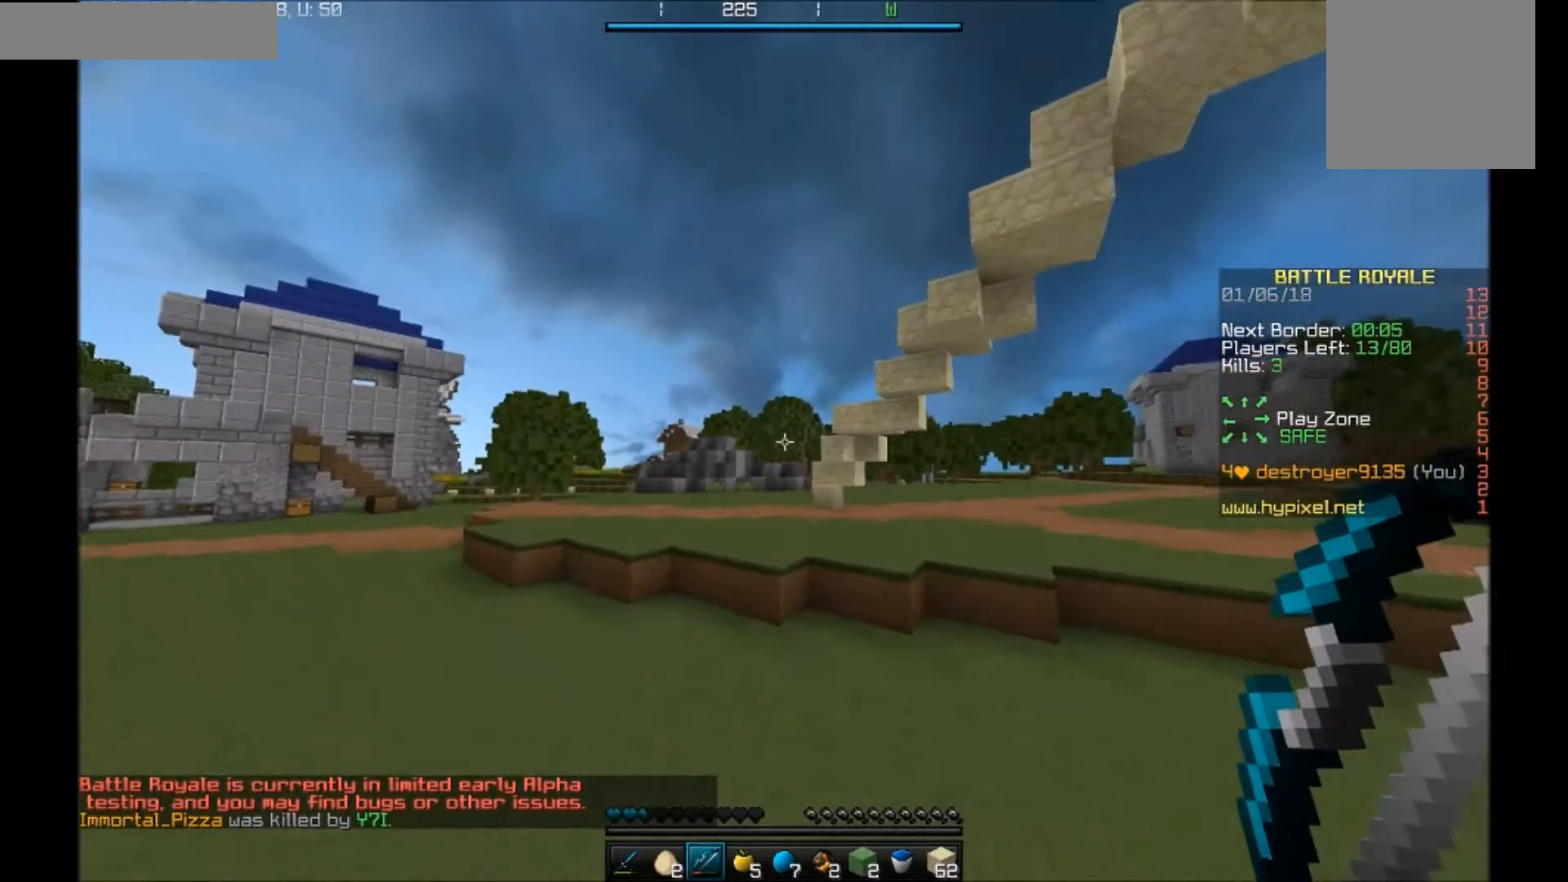
{"keys": ["w"], "mouse": [], "events": []}
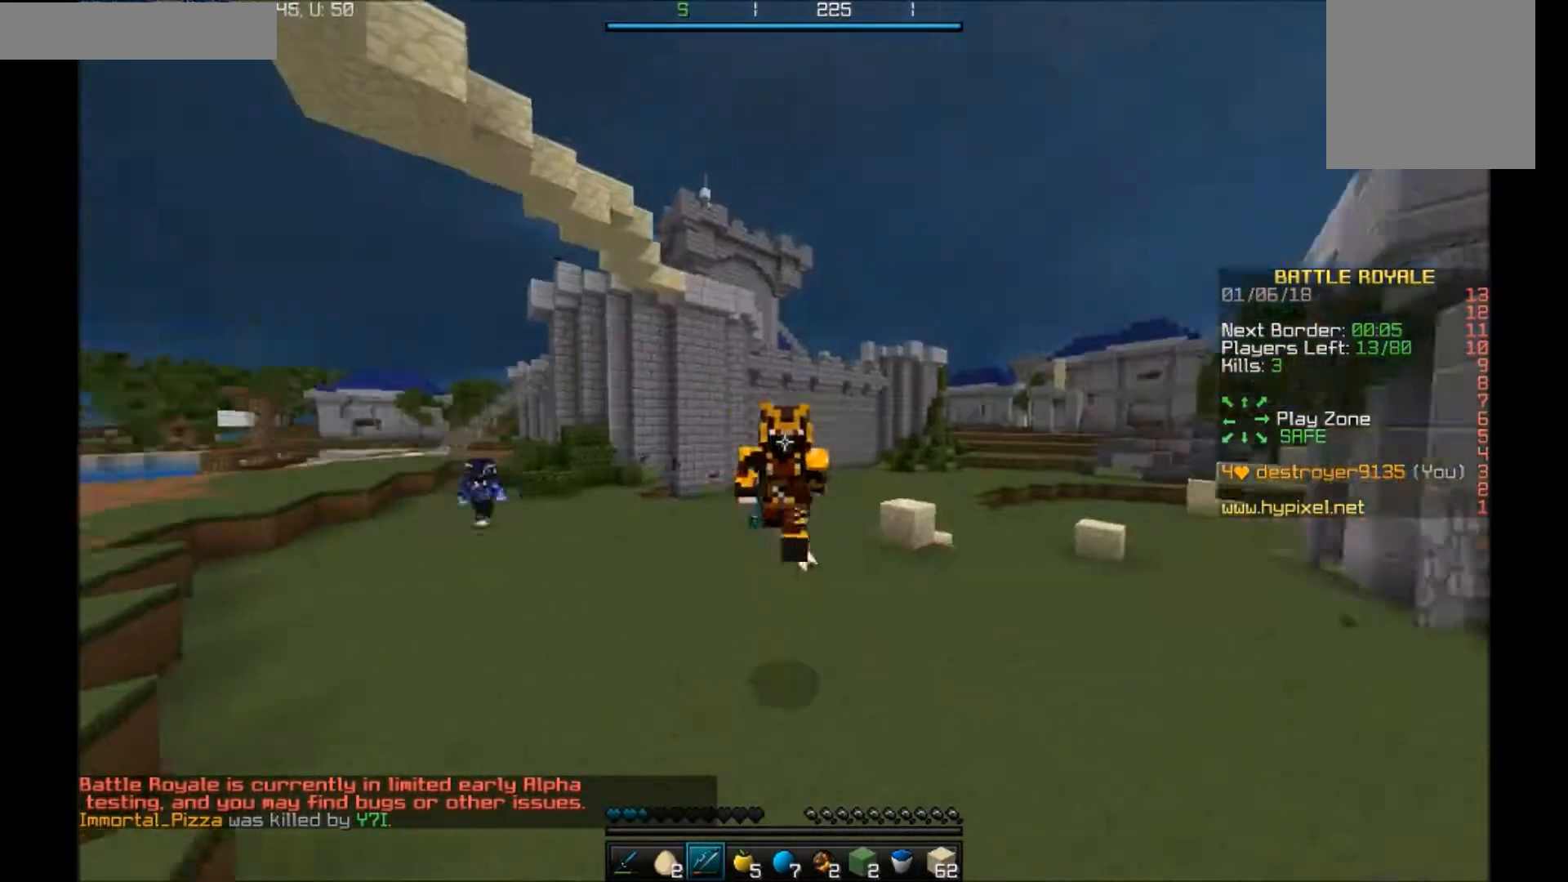
{"keys": ["w"], "mouse": [], "events": []}
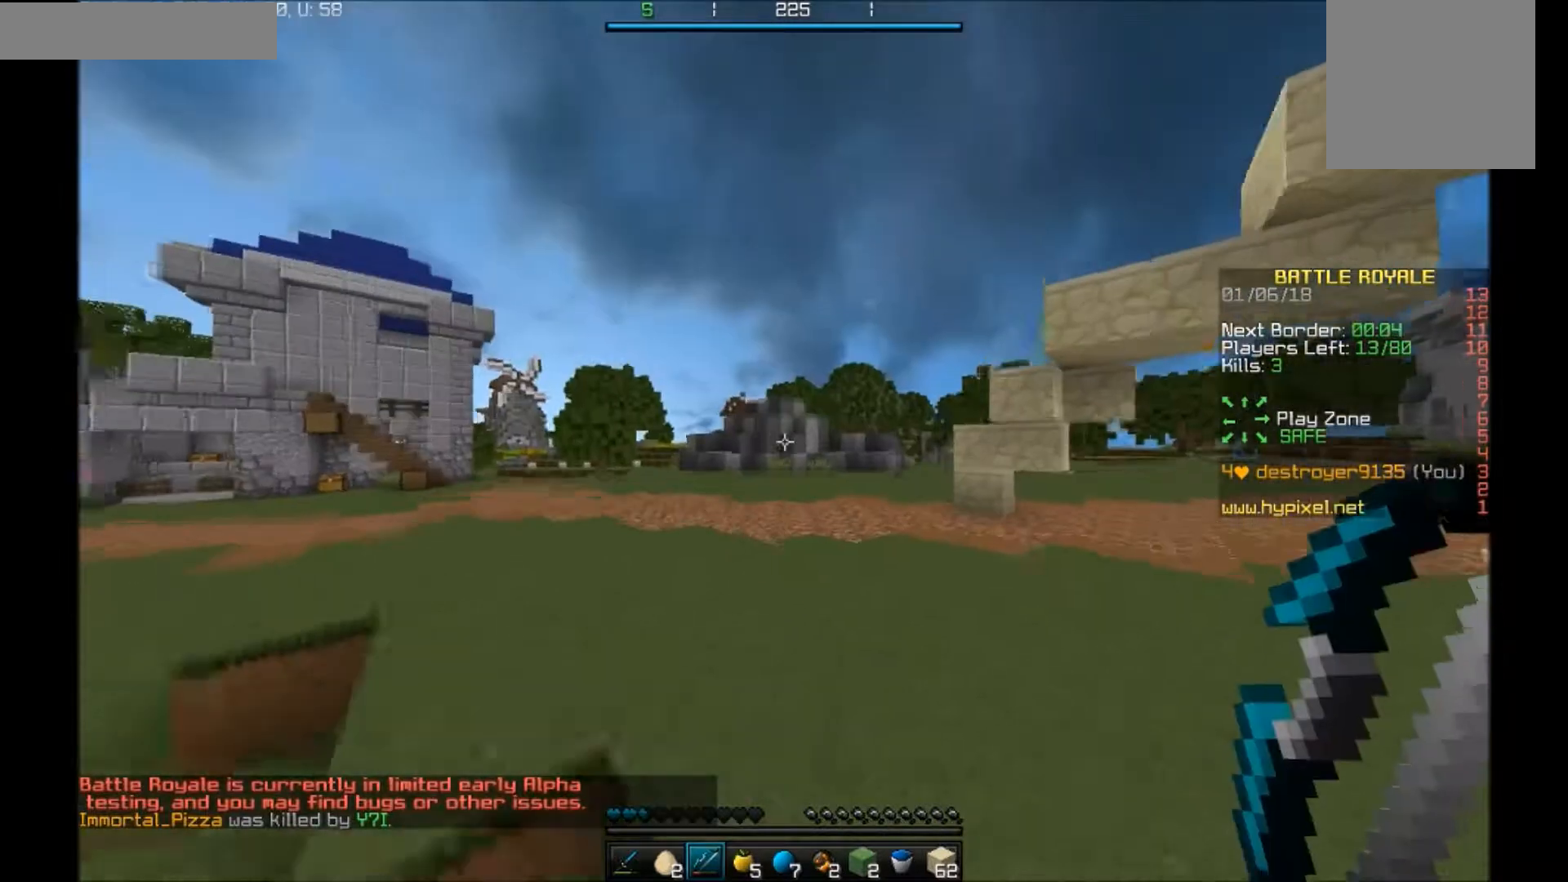
{"keys": ["w"], "mouse": [], "events": []}
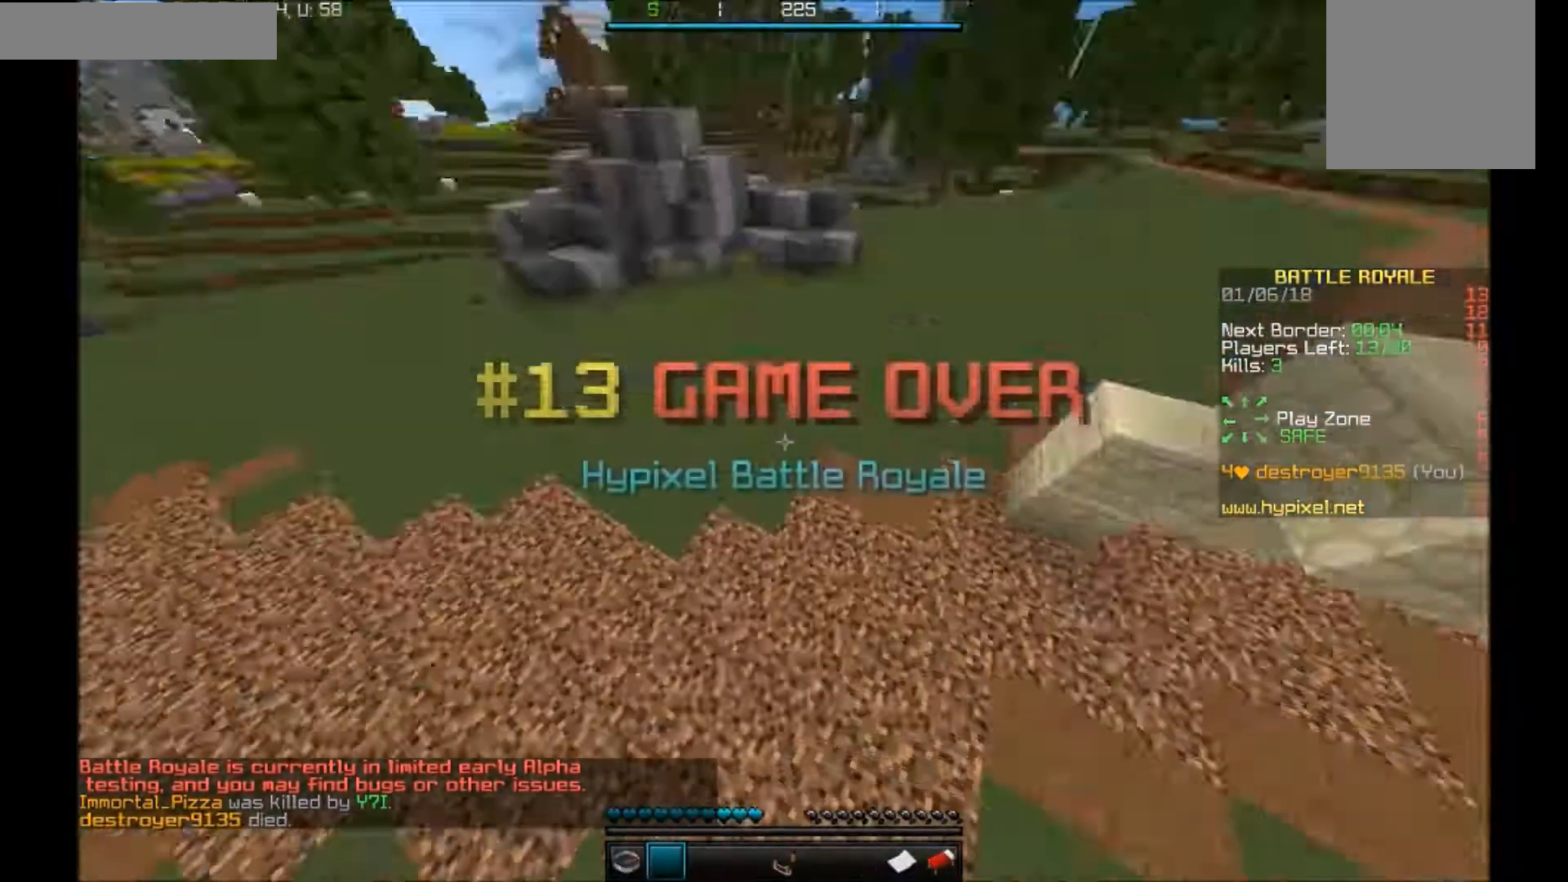
{"keys": [], "mouse": [], "events": [[467, "w", "up"]]}
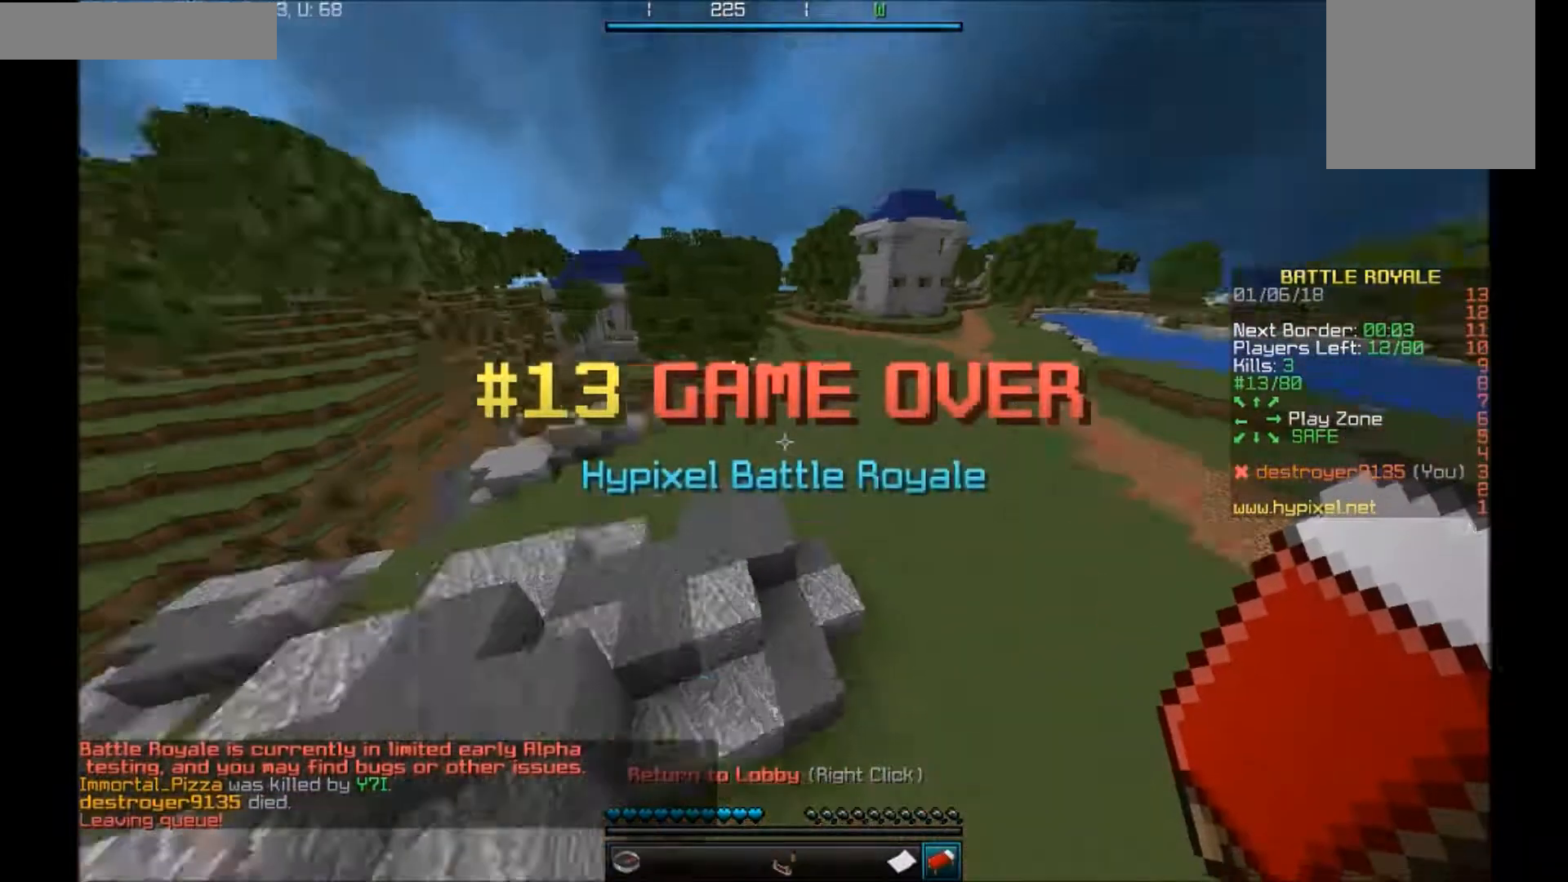
{"keys": ["d", "w"], "mouse": [], "events": [[67, "d", "down"], [434, "w", "down"]]}
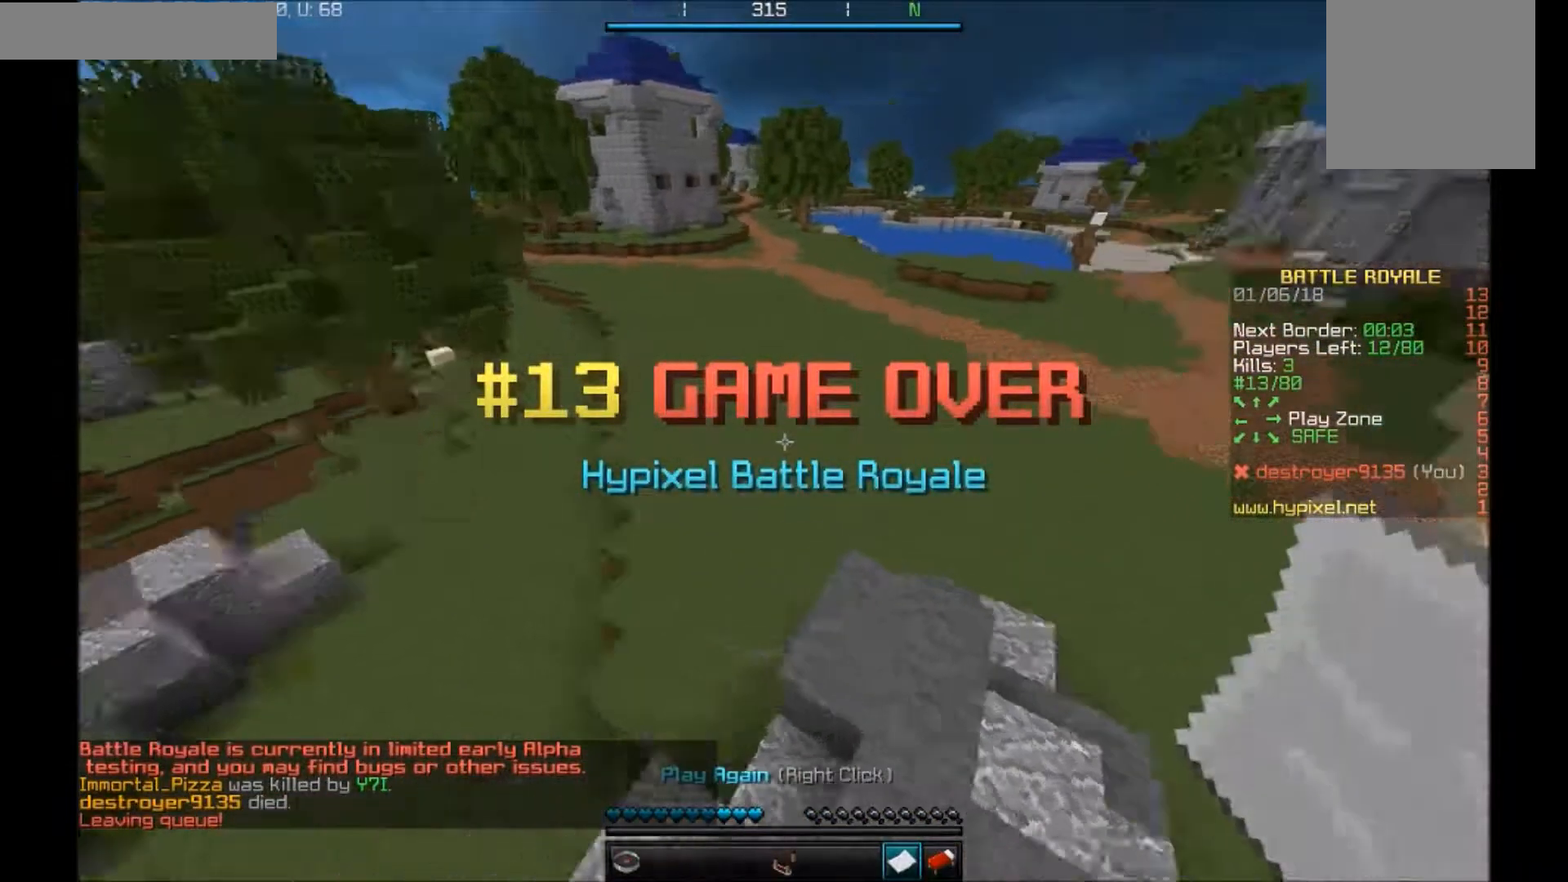
{"keys": [], "mouse": [], "events": [[100, "d", "up"], [200, "w", "up"]]}
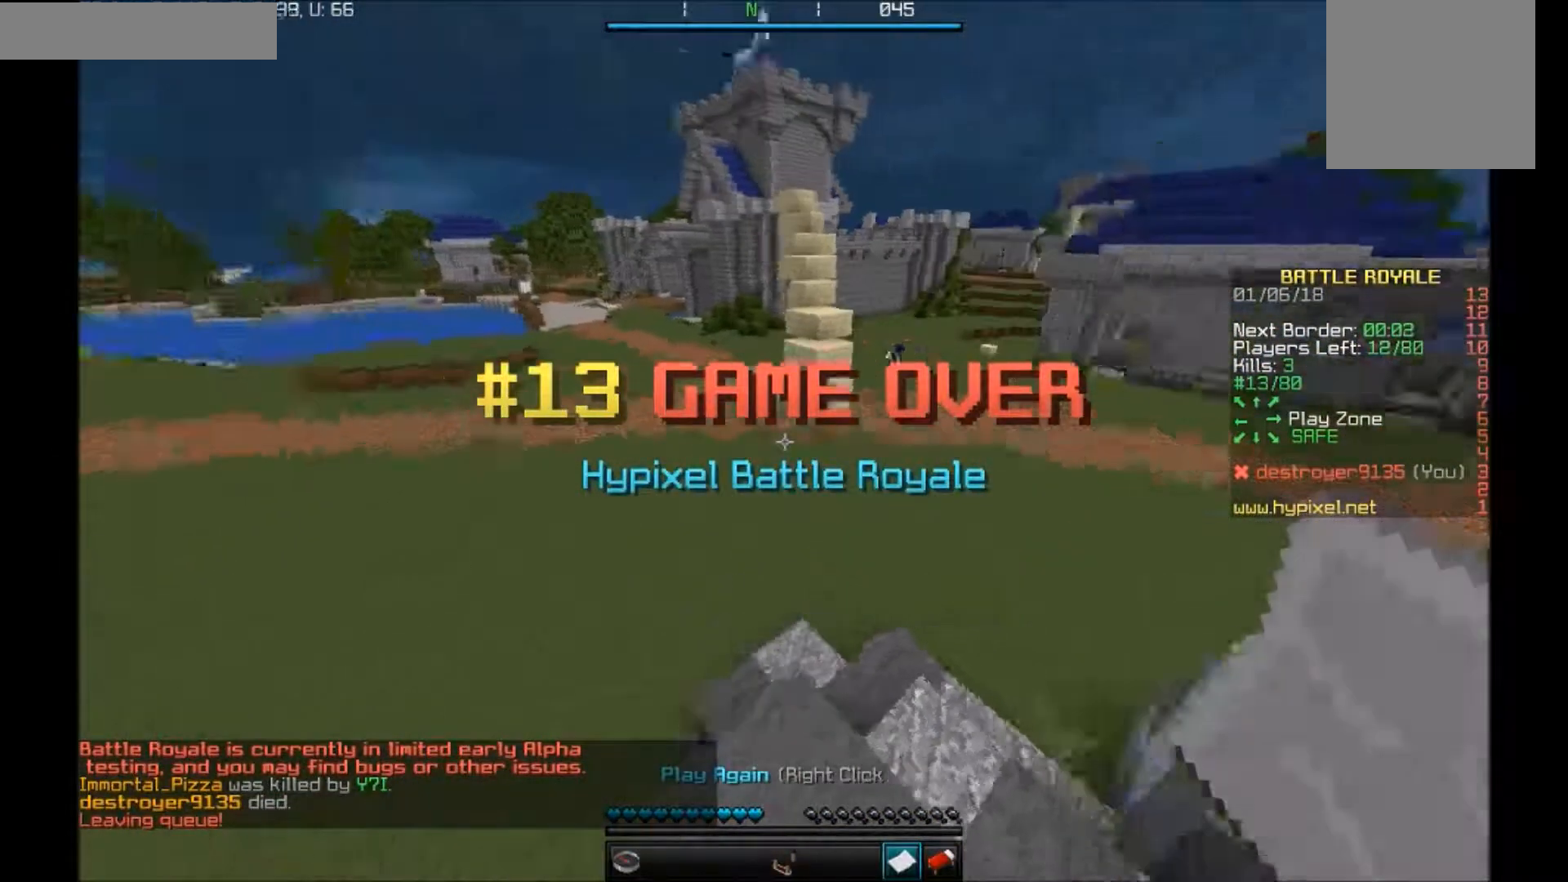
{"keys": [], "mouse": [], "events": []}
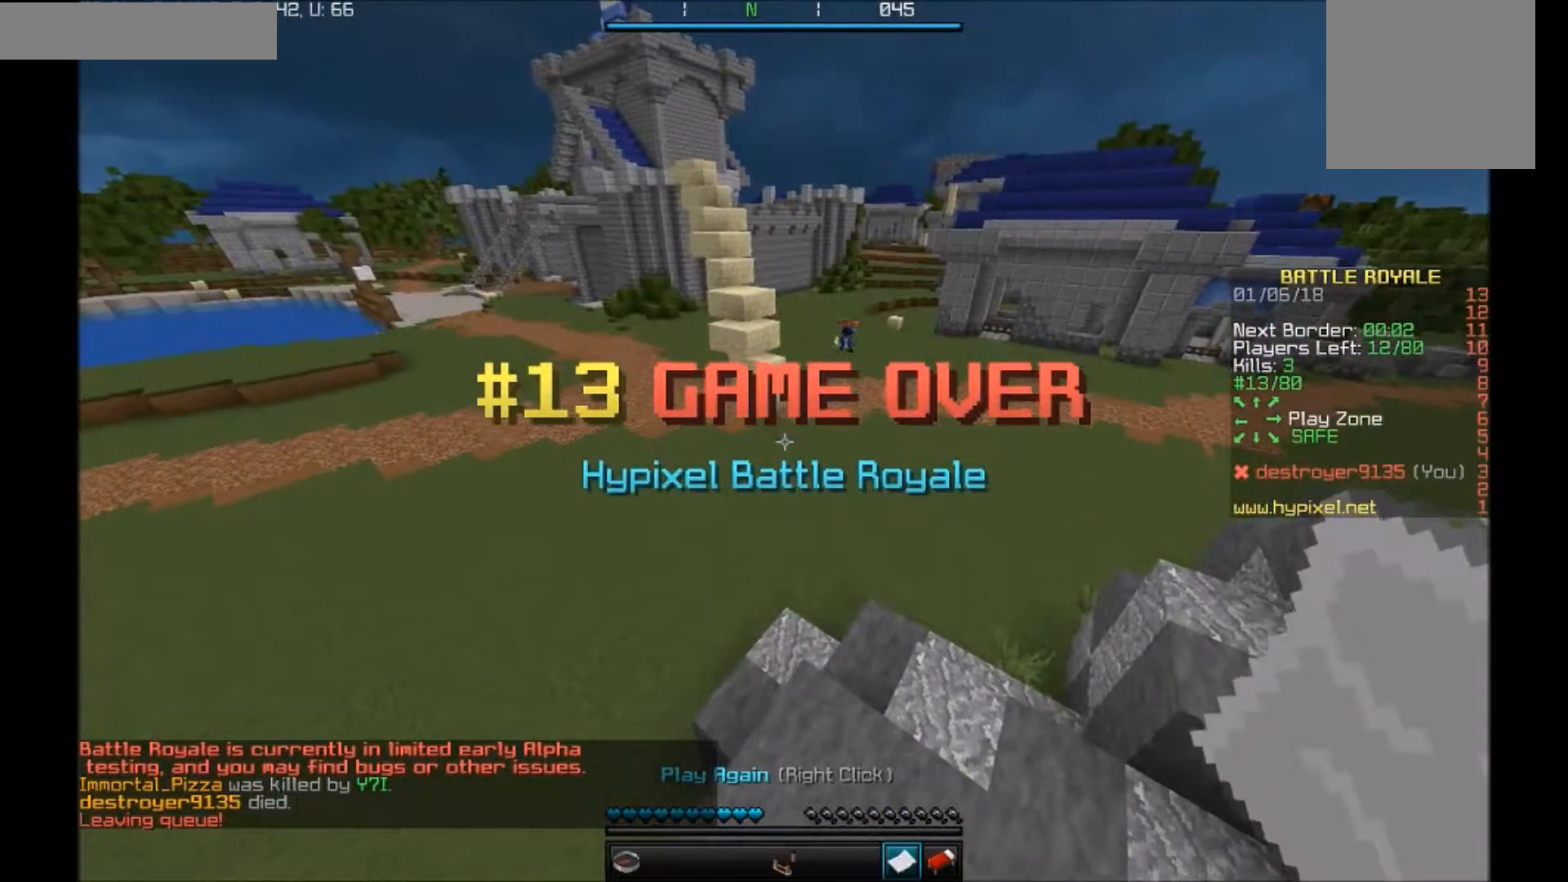
{"keys": [], "mouse": [], "events": []}